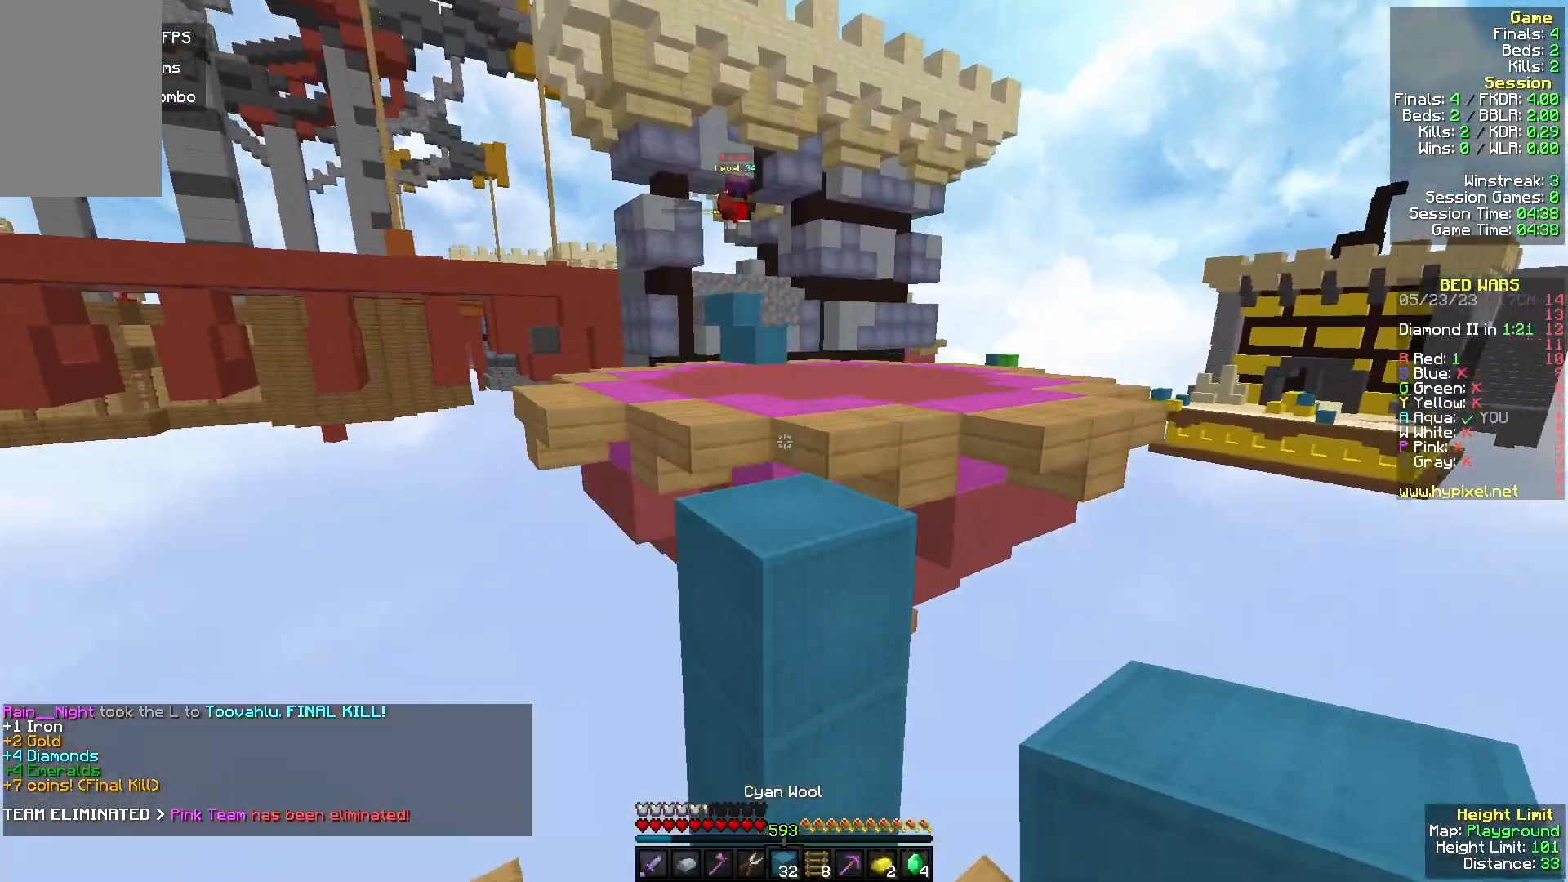
Gameplay with keyboard and mouse; each line is a JSON object with the keys and mouse buttons held at the frame after it. "events" lists presses ("down") and releases ("up") of "a", "d", "s", "w", "mouse_left" and "mouse_right" between this image and that frame as [ms after this image, input, new state], when the widget could be followed in between. "mouse_left", "mouse_right" = the "left", "right" buttons of the "mouse" list. No other keys are recorded. Fast repeated clicks can show as one long hold. Mouse movement is not recorded.
{"keys": ["w"], "mouse": ["right"], "events": [[100, "a", "down"], [200, "a", "up"], [400, "mouse_right", "down"]]}
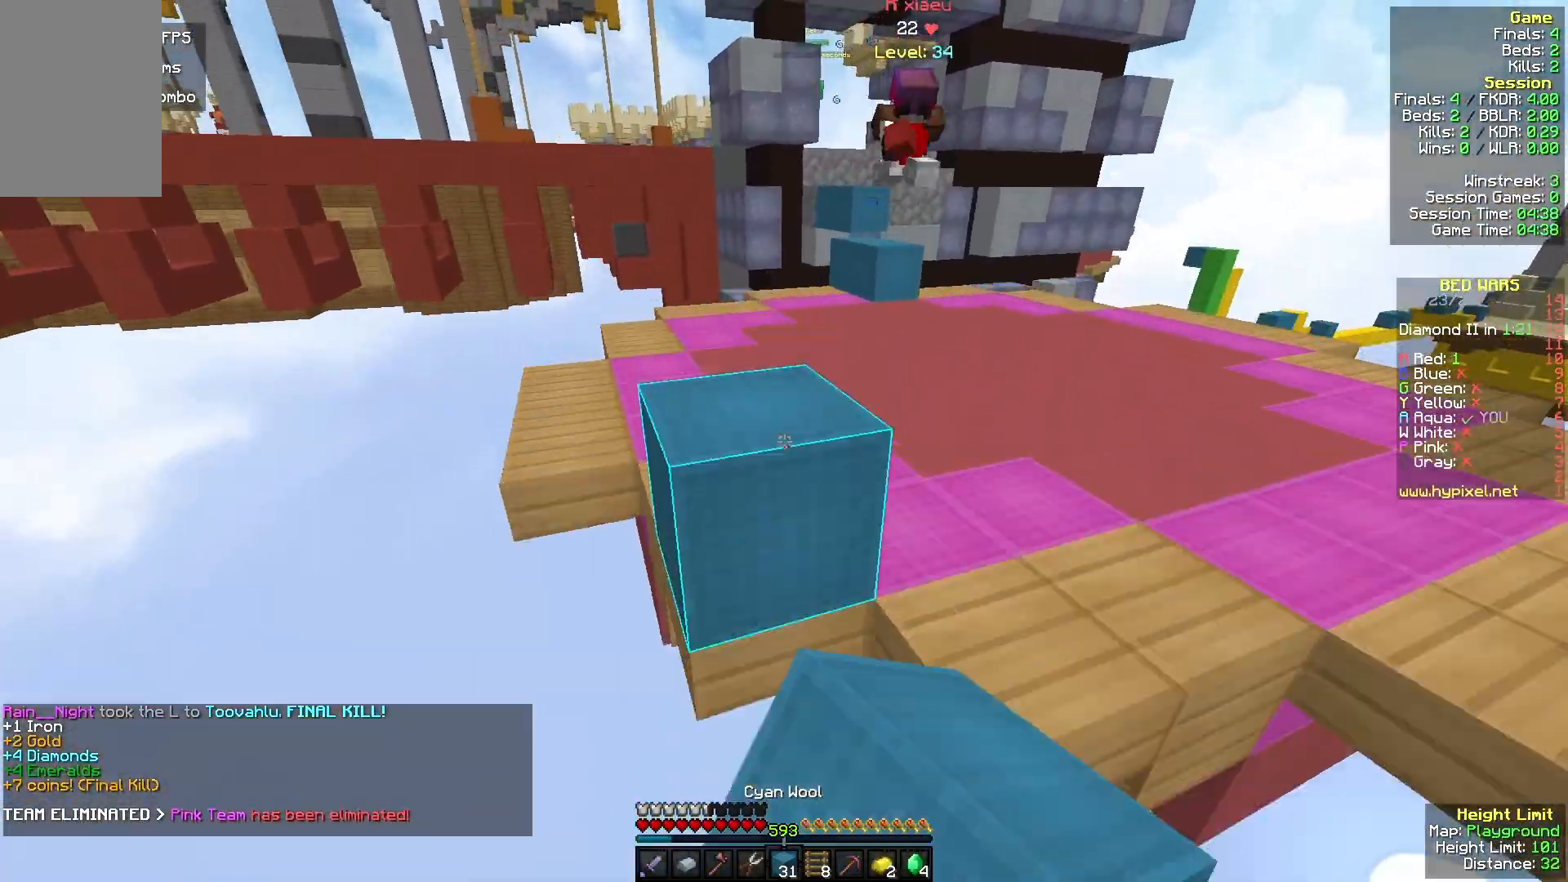
{"keys": ["w"], "mouse": [], "events": [[33, "mouse_right", "up"]]}
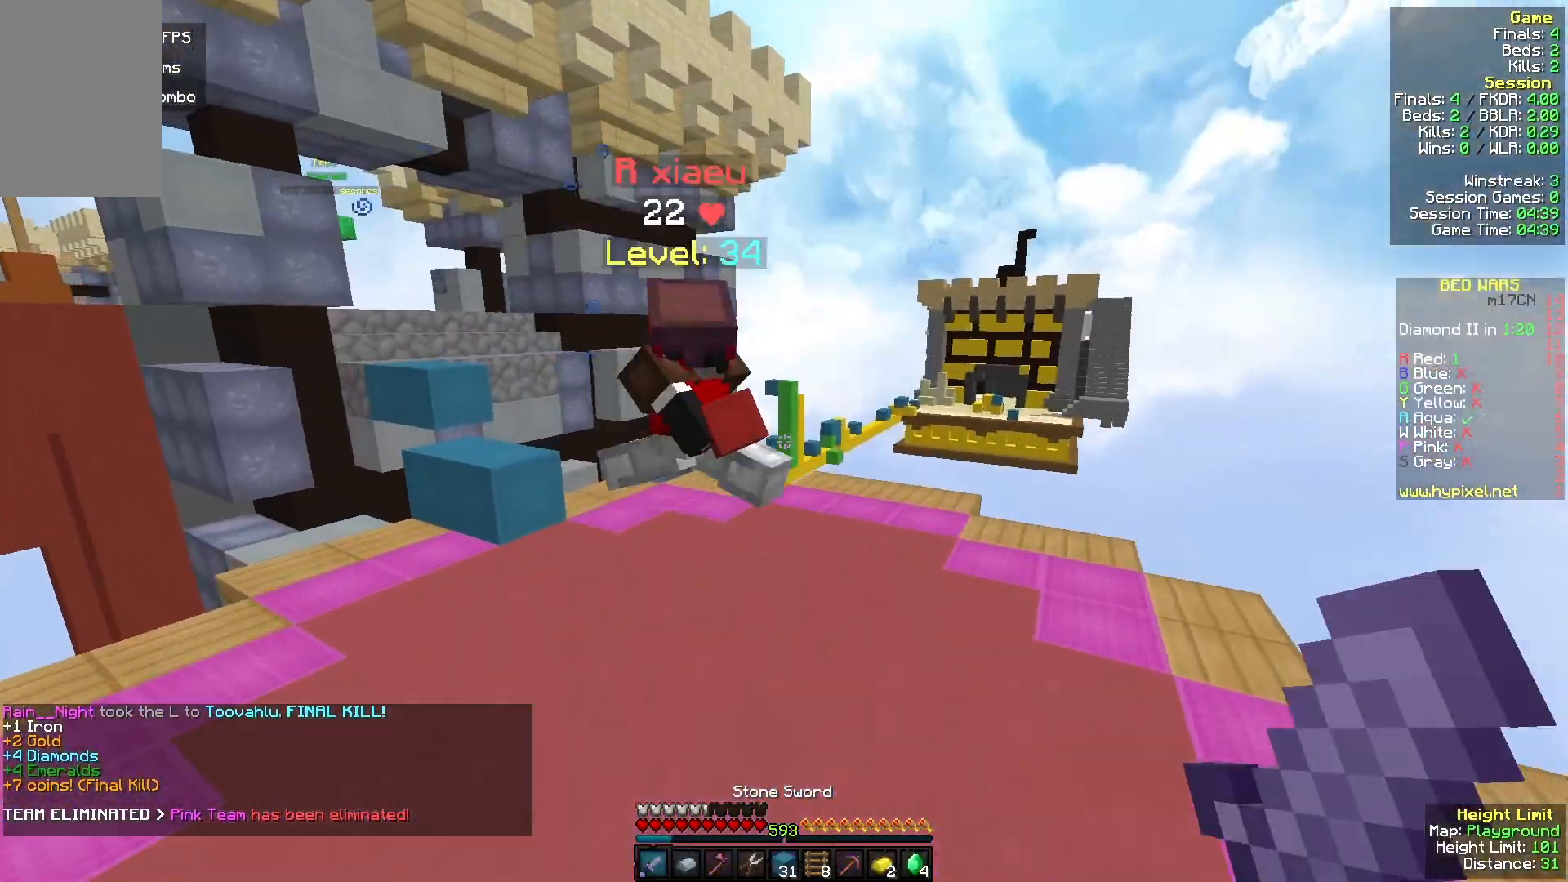
{"keys": ["a", "w"], "mouse": ["left"], "events": [[167, "mouse_left", "down"], [167, "mouse_right", "down"], [300, "mouse_right", "up"], [400, "a", "down"]]}
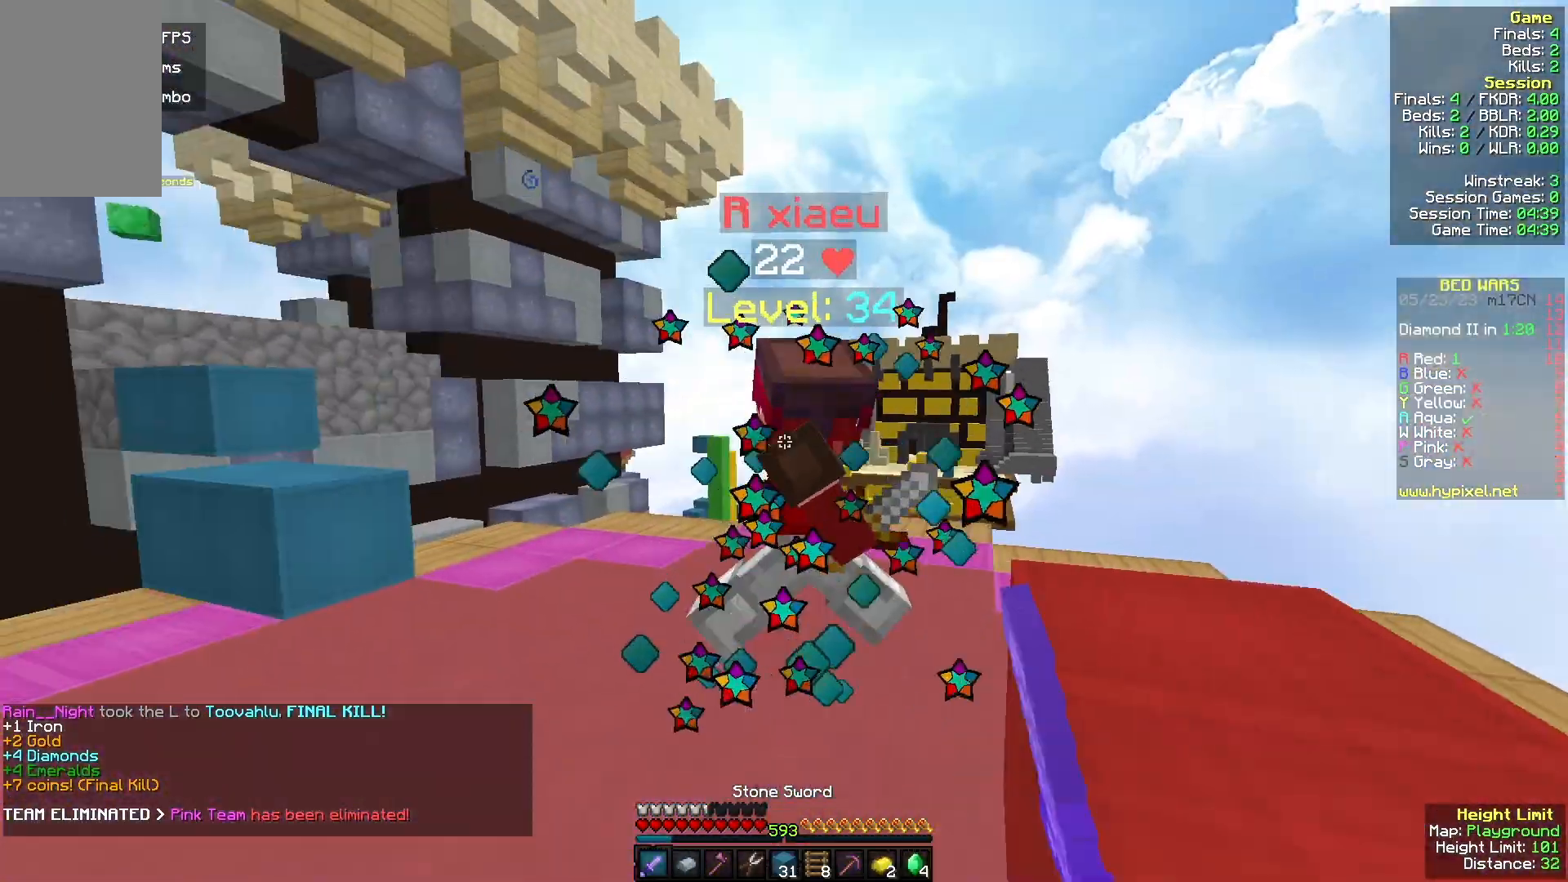
{"keys": ["w"], "mouse": ["left"], "events": [[167, "a", "up"]]}
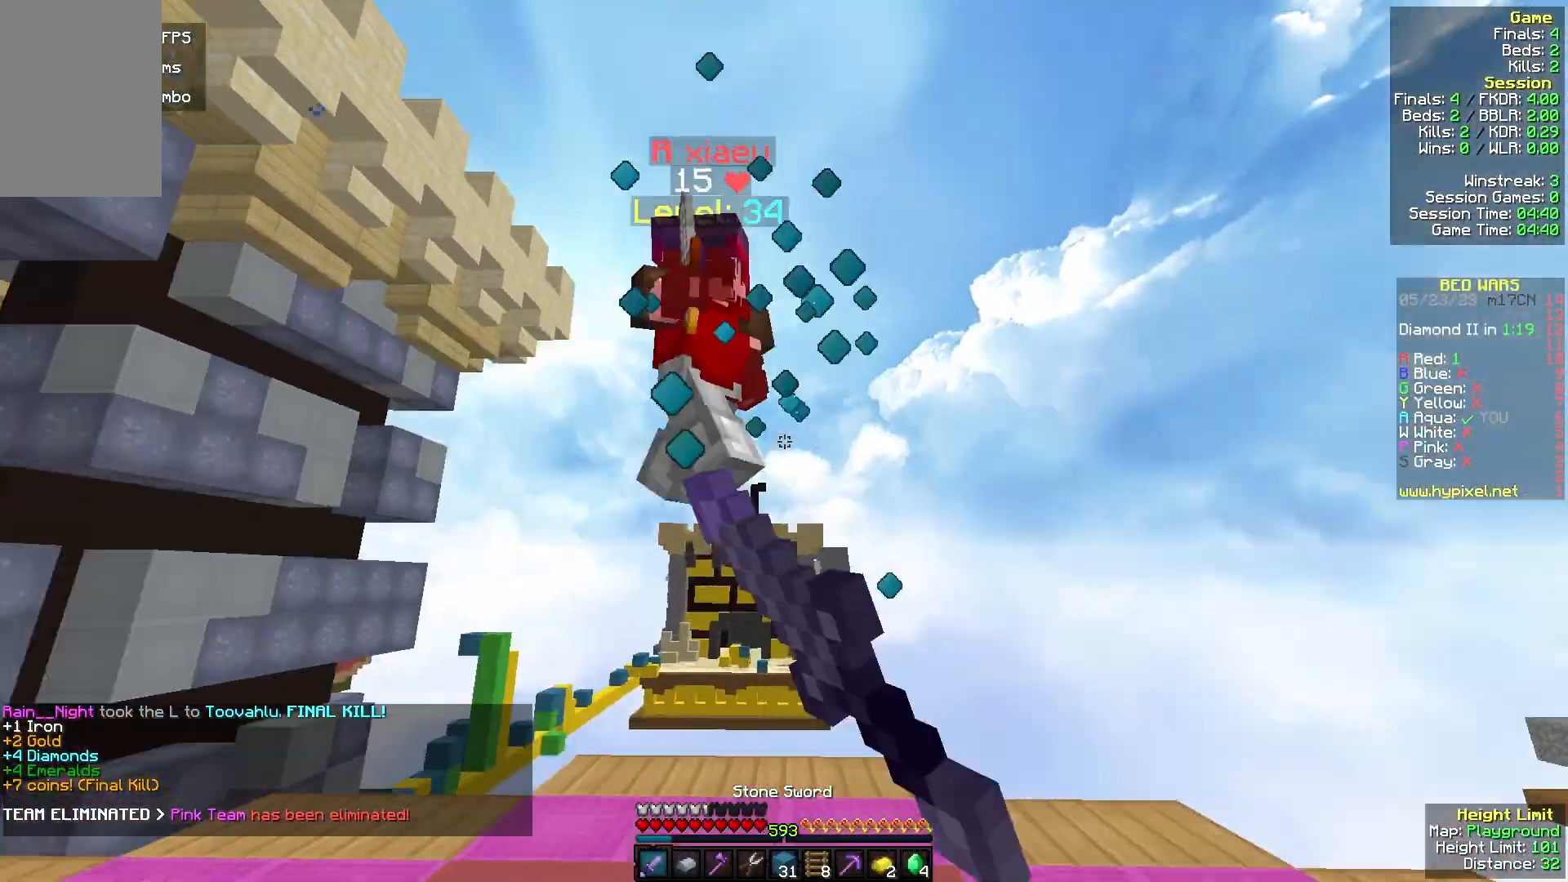
{"keys": ["a", "w"], "mouse": [], "events": [[33, "a", "down"], [467, "mouse_left", "up"]]}
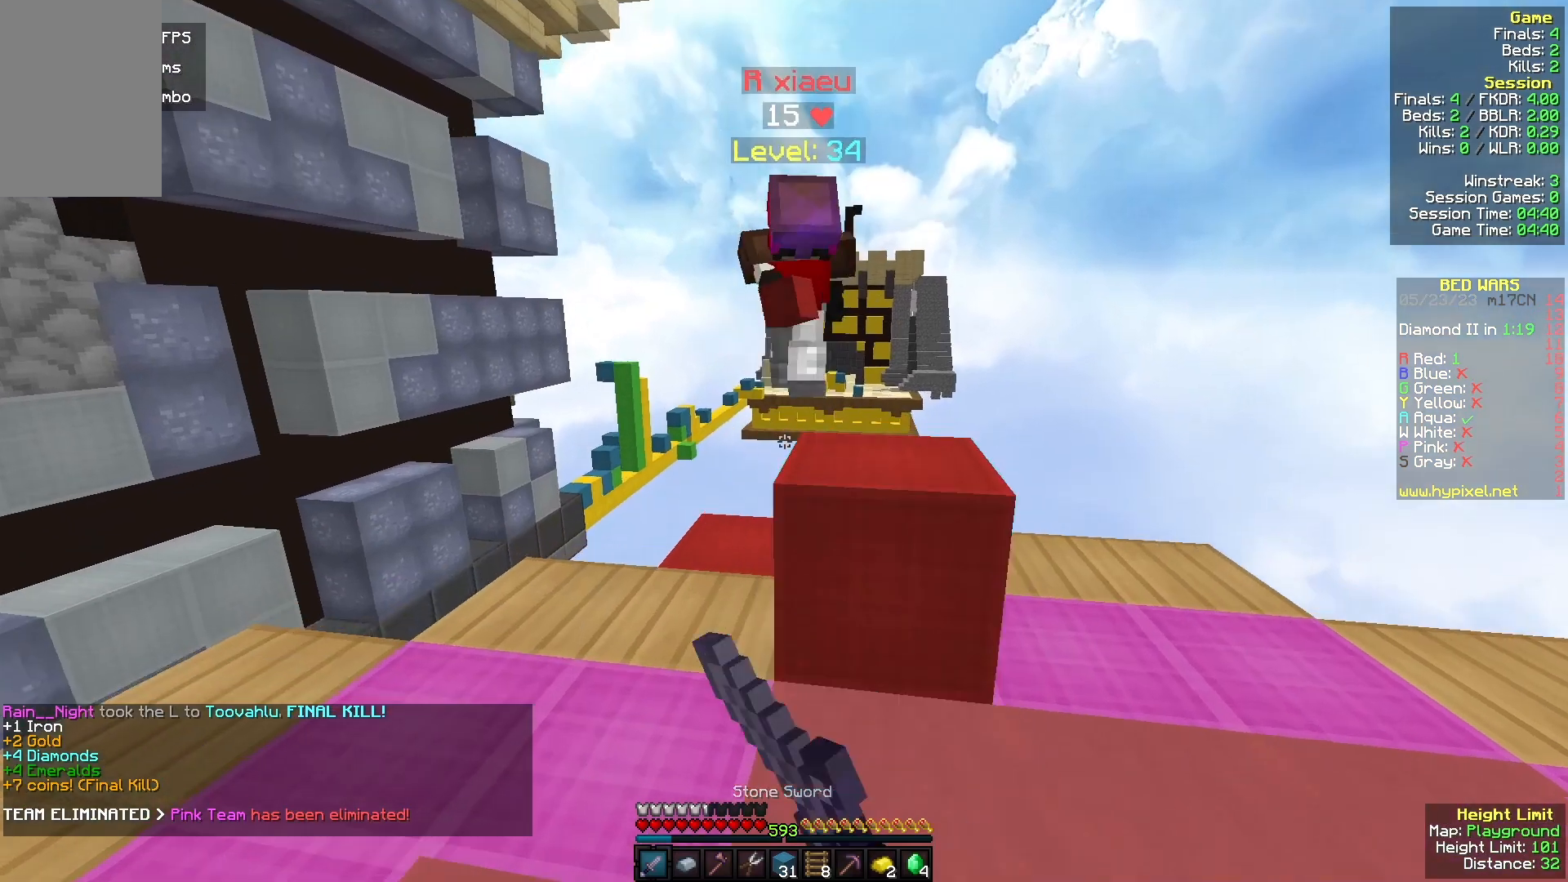
{"keys": [], "mouse": [], "events": [[33, "a", "up"], [33, "w", "up"]]}
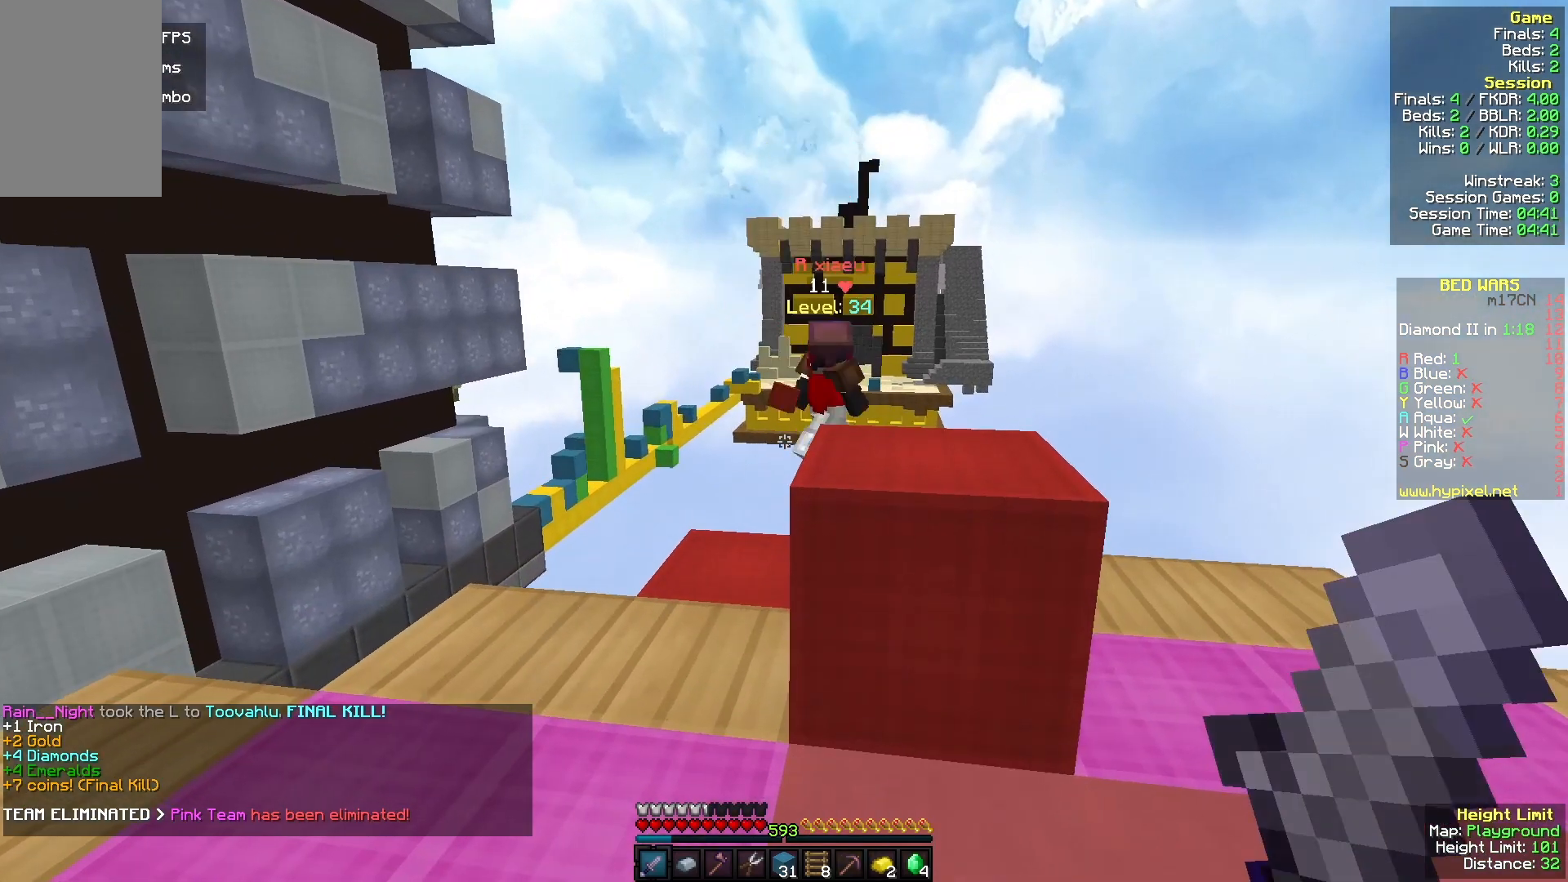
{"keys": [], "mouse": [], "events": []}
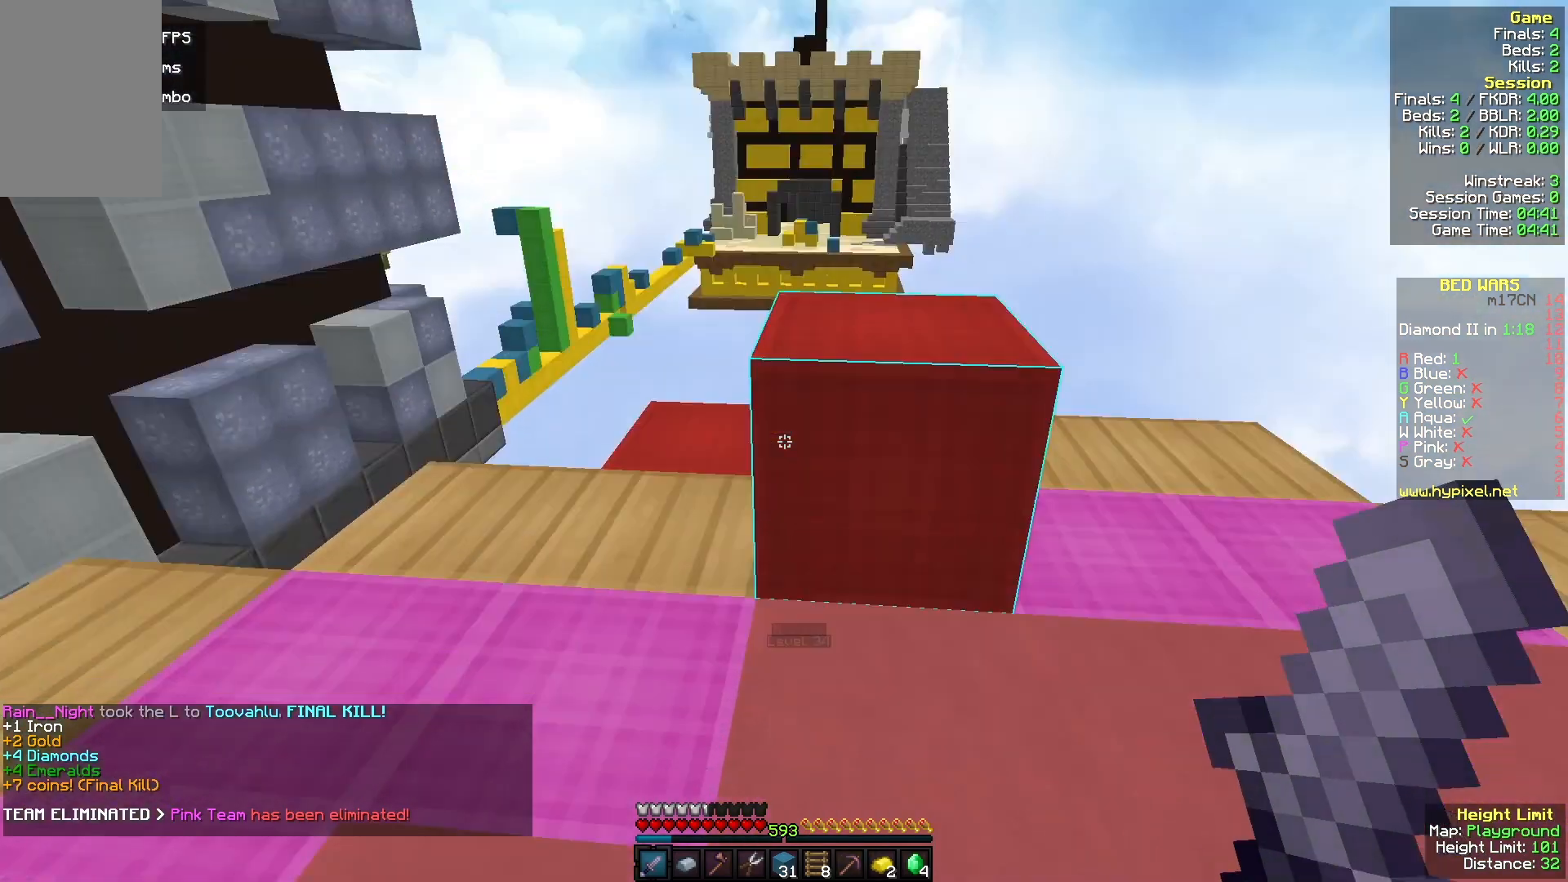
{"keys": [], "mouse": [], "events": []}
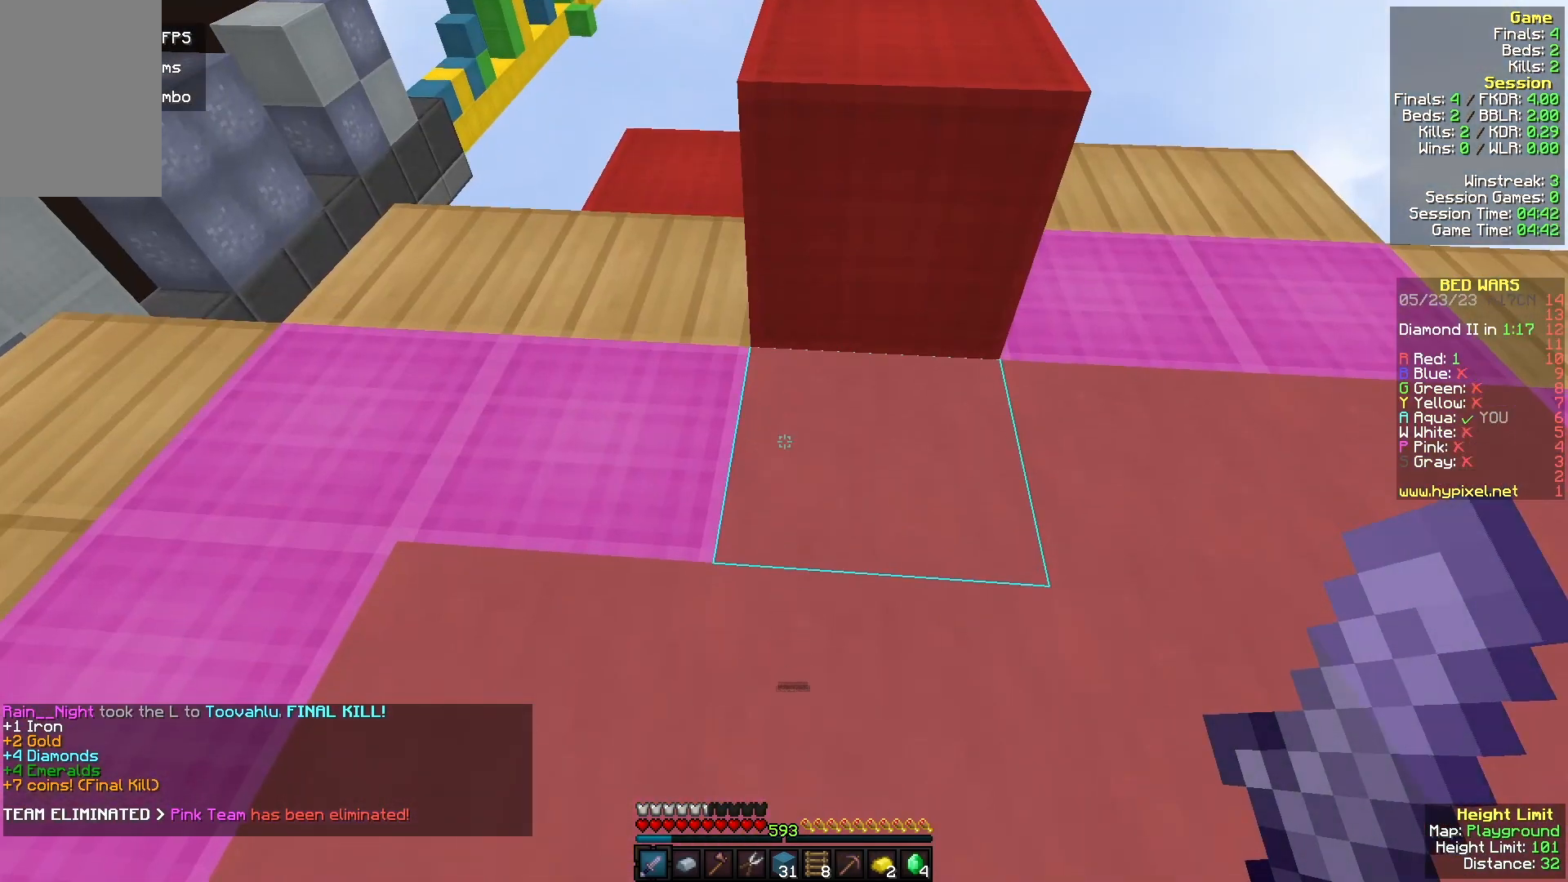
{"keys": [], "mouse": [], "events": []}
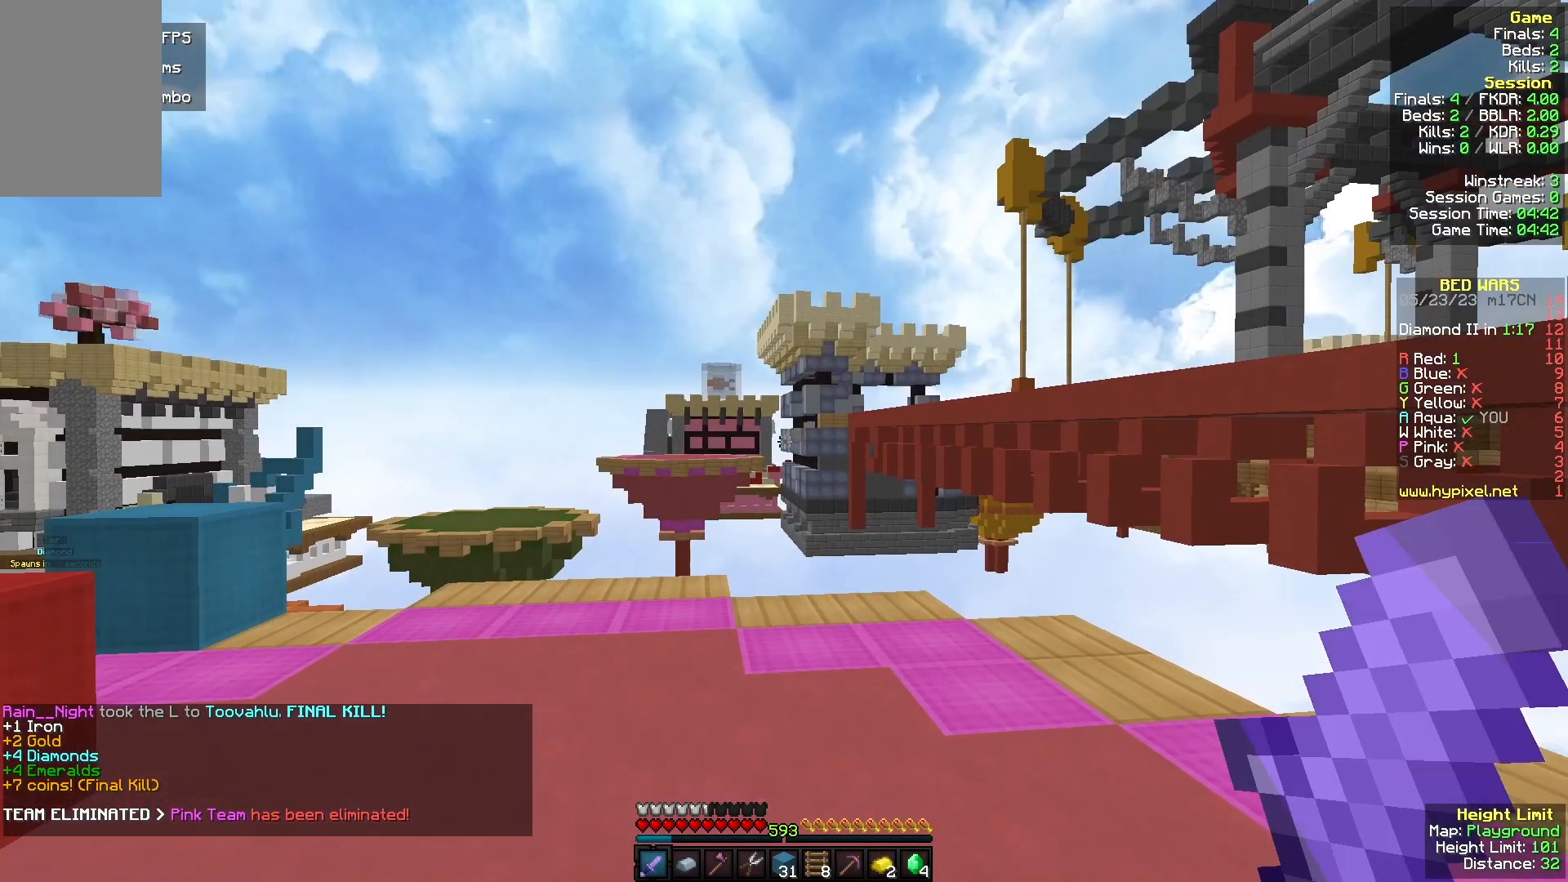
{"keys": [], "mouse": [], "events": []}
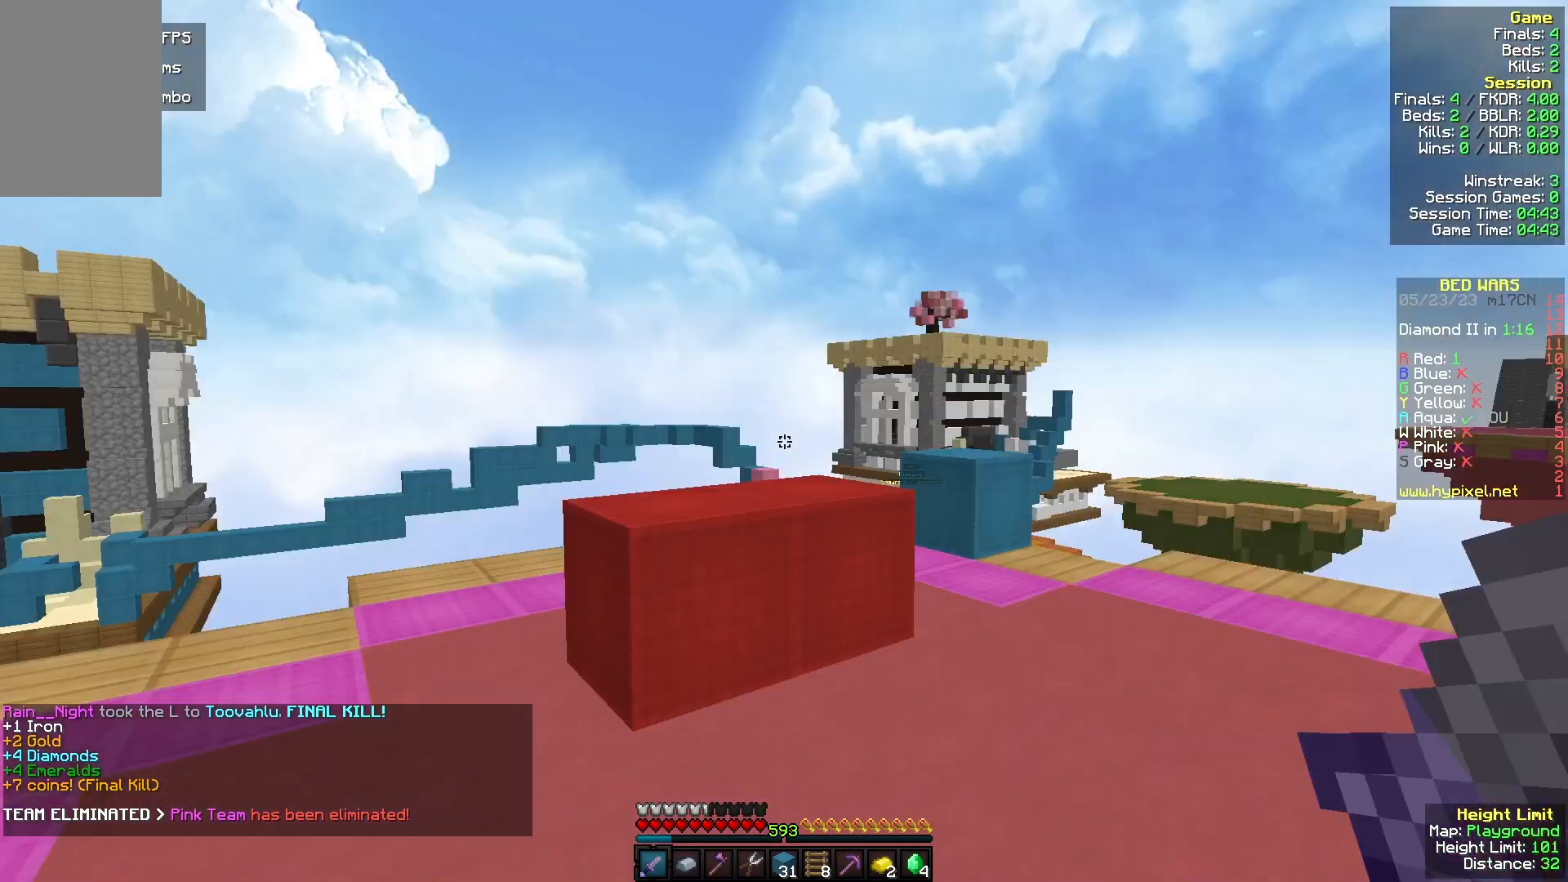
{"keys": [], "mouse": [], "events": []}
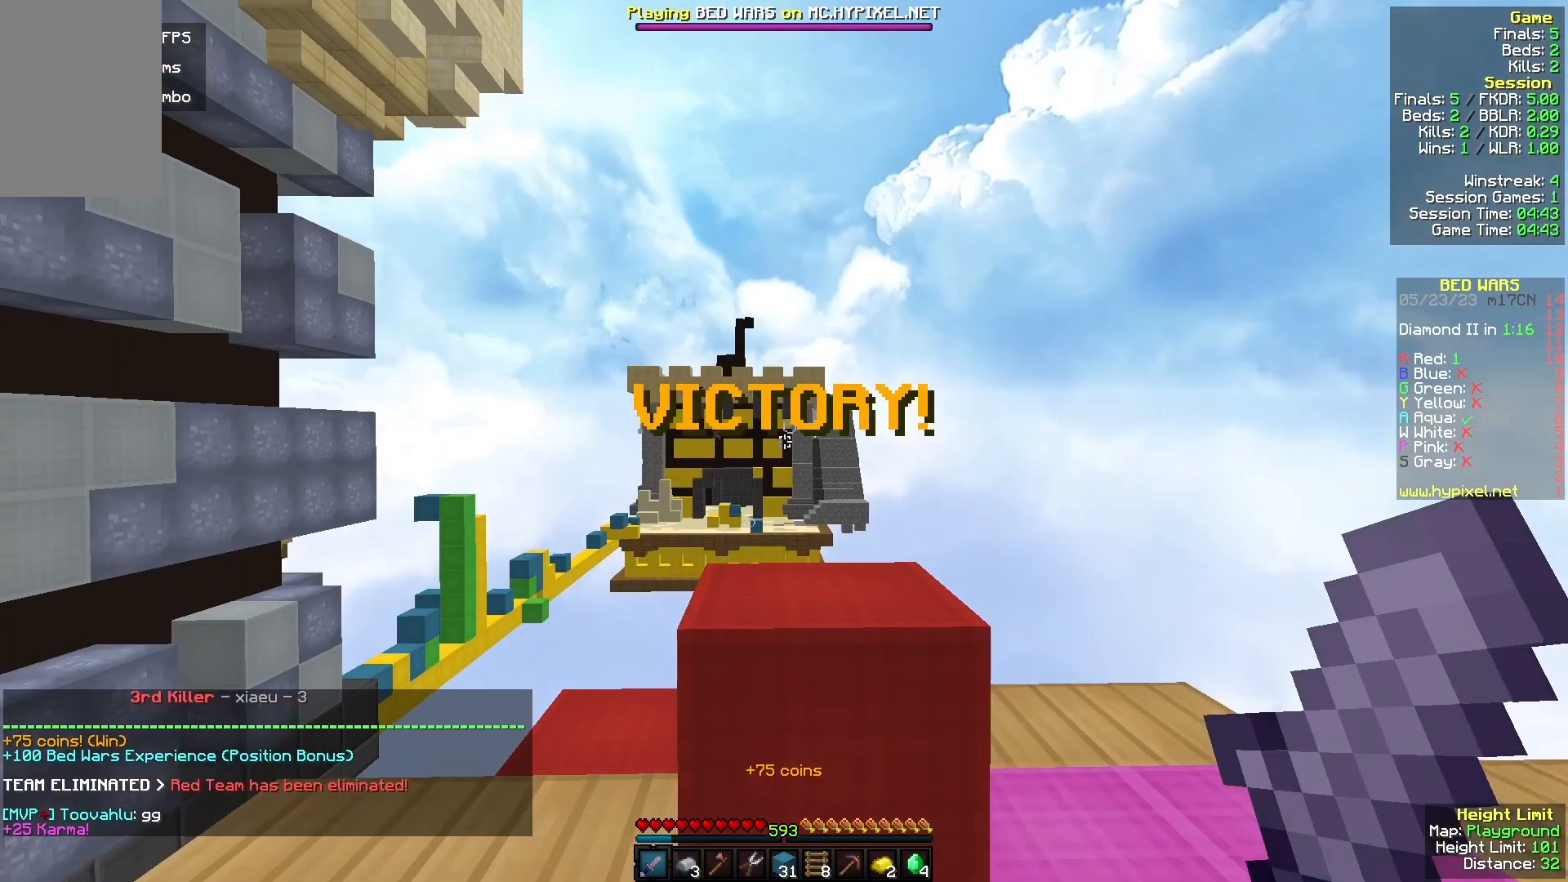
{"keys": [], "mouse": [], "events": []}
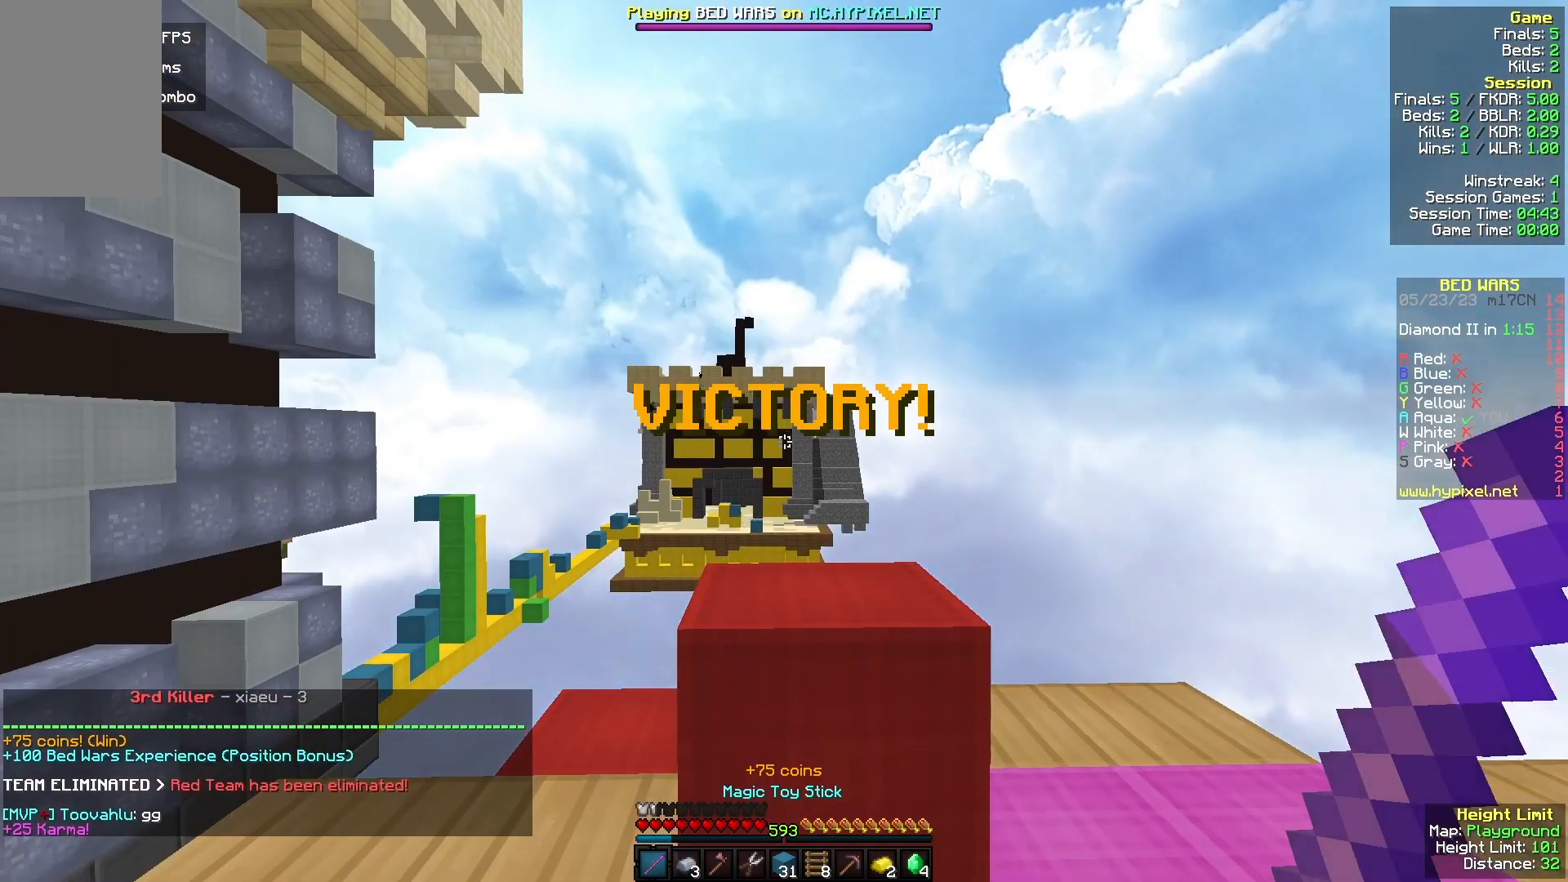
{"keys": ["w"], "mouse": [], "events": [[367, "w", "down"]]}
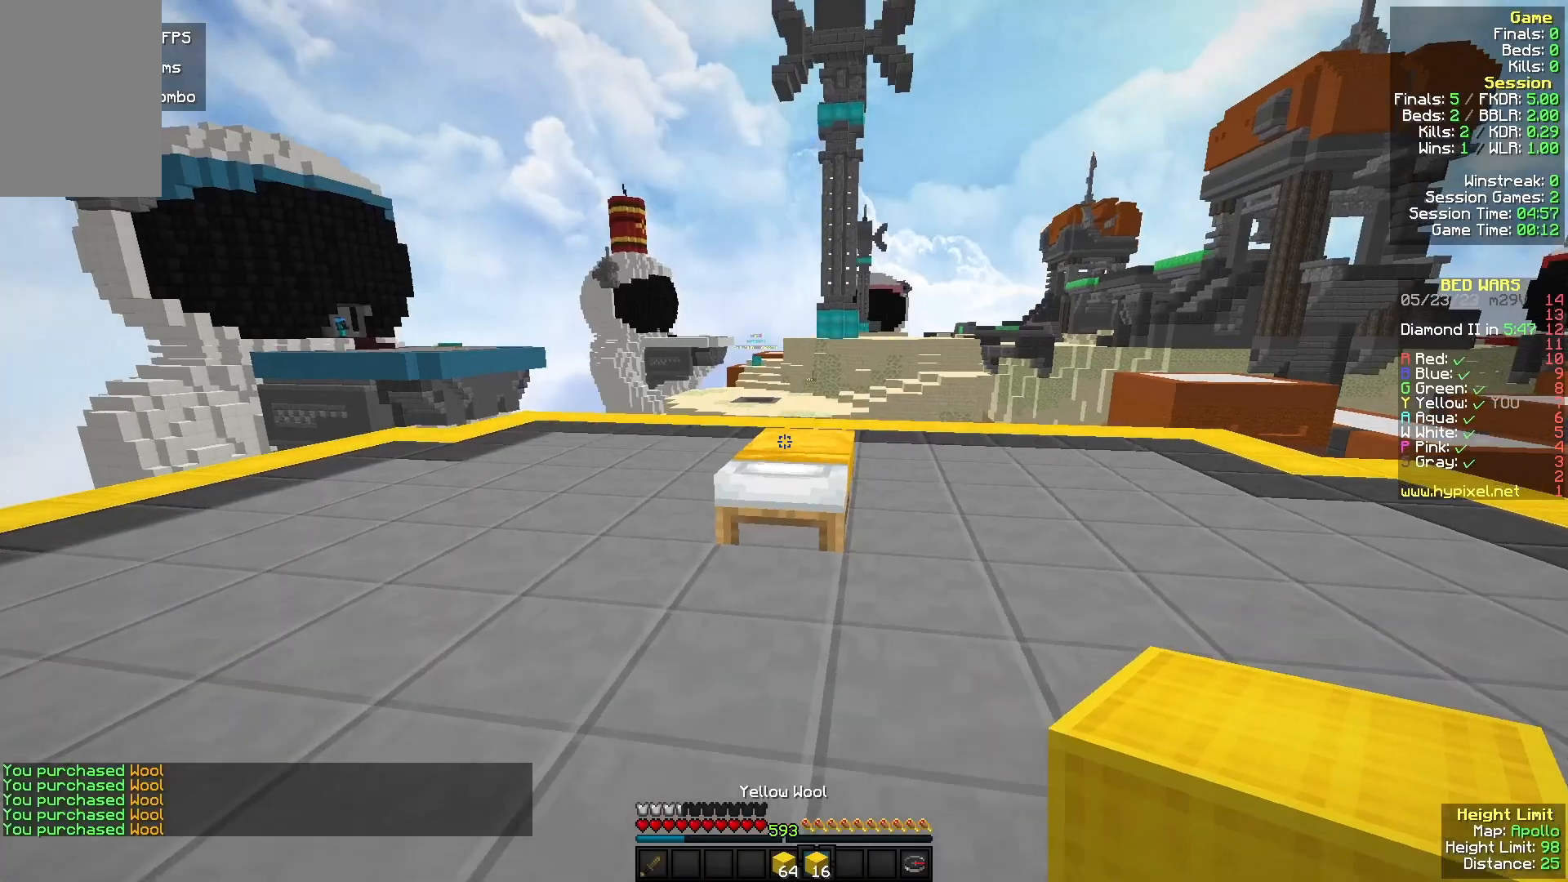
{"keys": [], "mouse": ["right"], "events": [[400, "w", "up"], [433, "mouse_right", "down"]]}
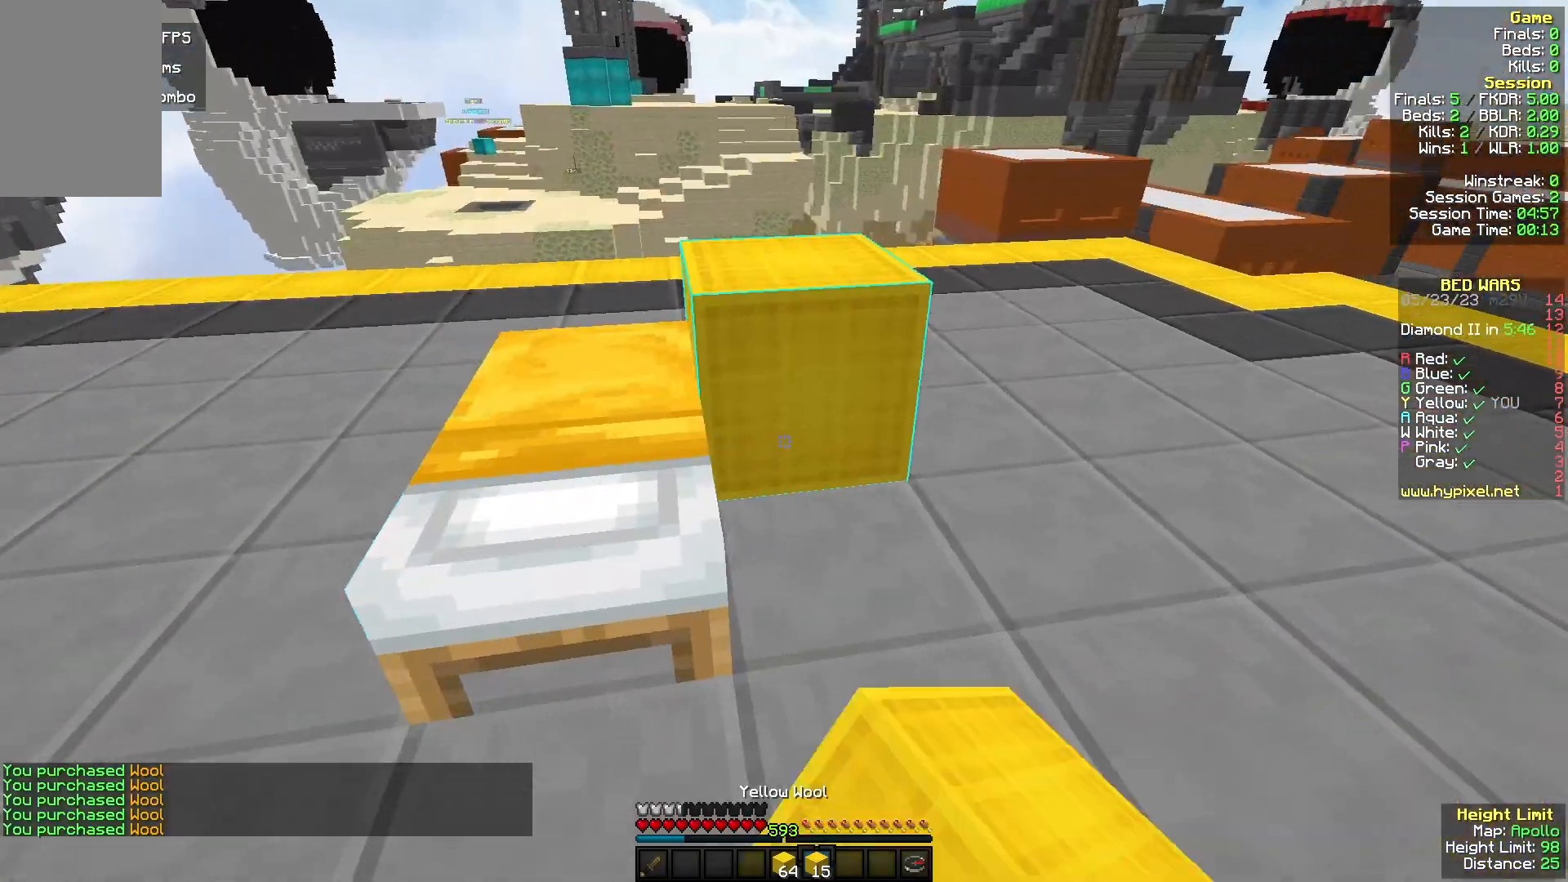
{"keys": ["w"], "mouse": [], "events": [[67, "mouse_right", "up"], [67, "s", "down"], [167, "mouse_right", "down"], [167, "s", "up"], [267, "mouse_right", "up"], [300, "mouse_right", "down"], [367, "w", "down"], [467, "mouse_right", "up"]]}
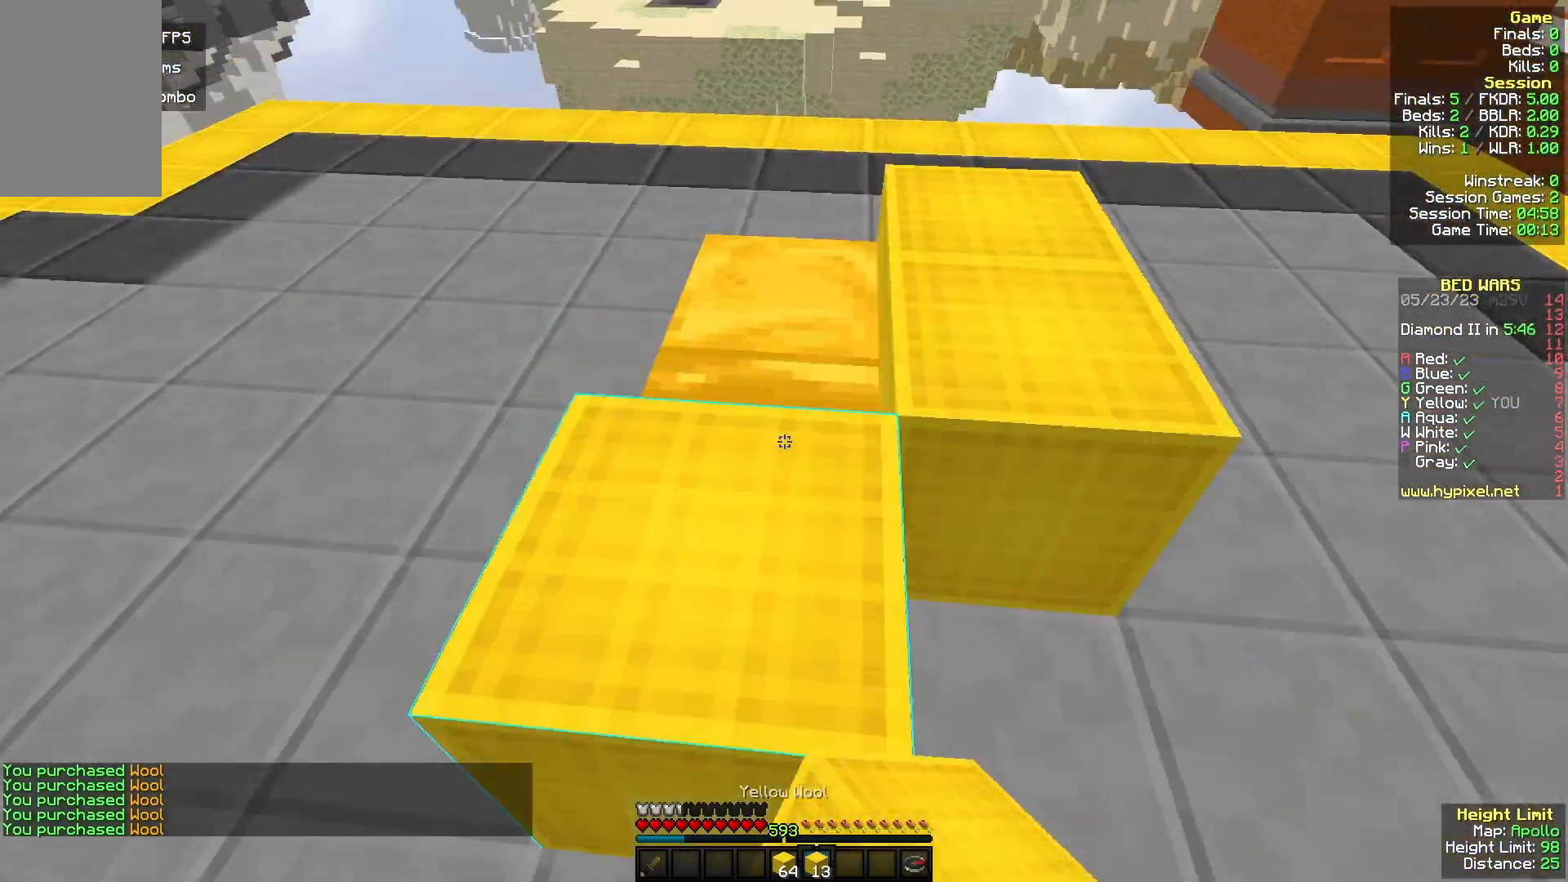
{"keys": ["a"], "mouse": ["right"], "events": [[100, "a", "down"], [200, "mouse_right", "down"], [300, "w", "up"]]}
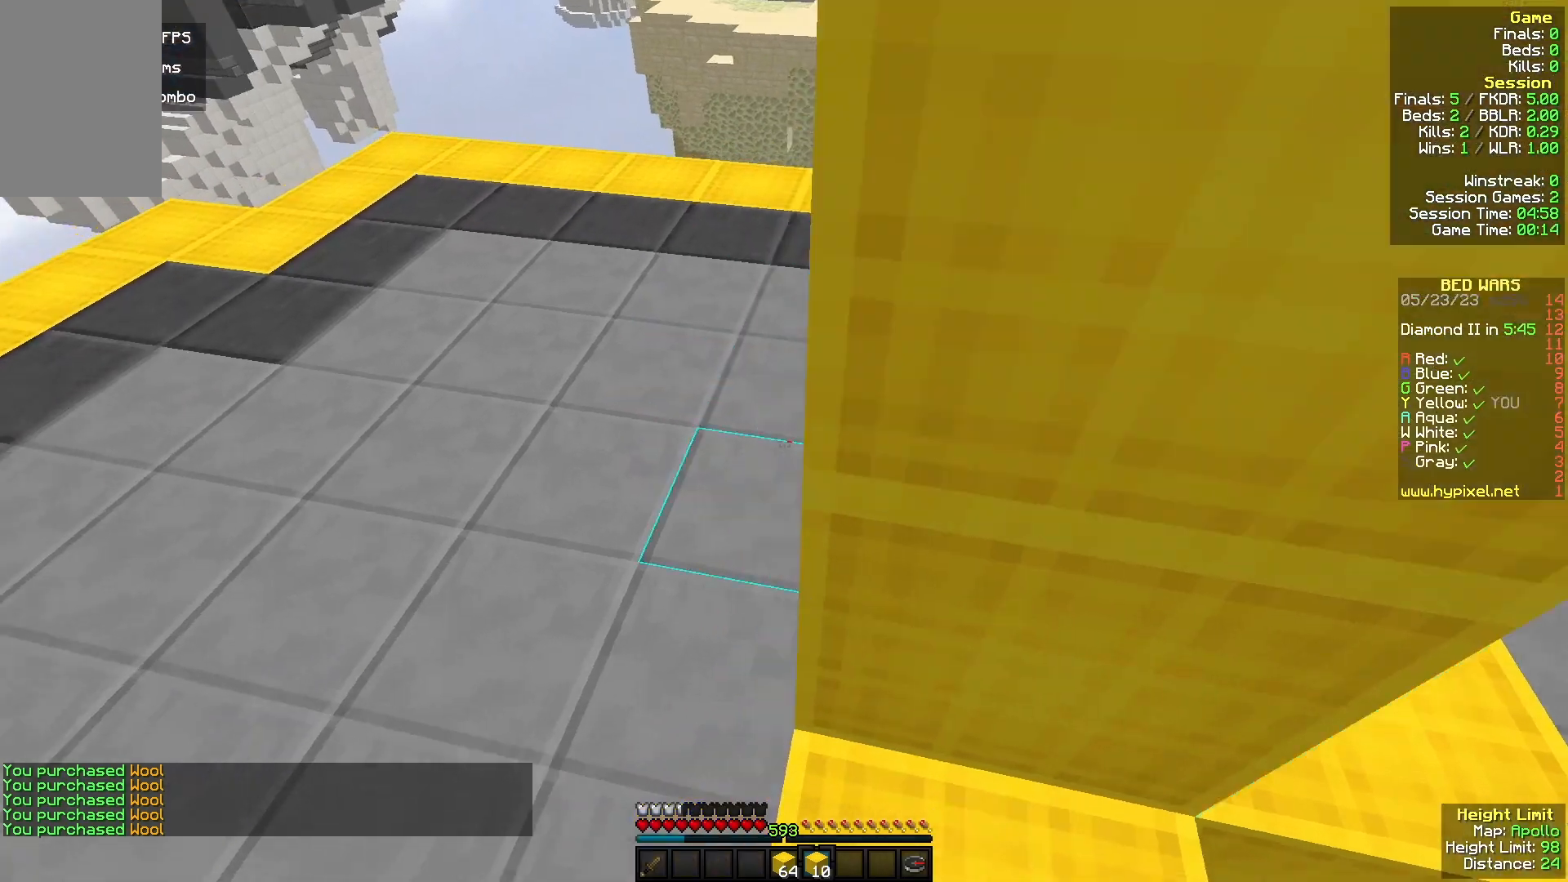
{"keys": ["a", "w"], "mouse": [], "events": [[233, "mouse_right", "up"], [300, "mouse_right", "down"], [333, "w", "down"], [467, "mouse_right", "up"]]}
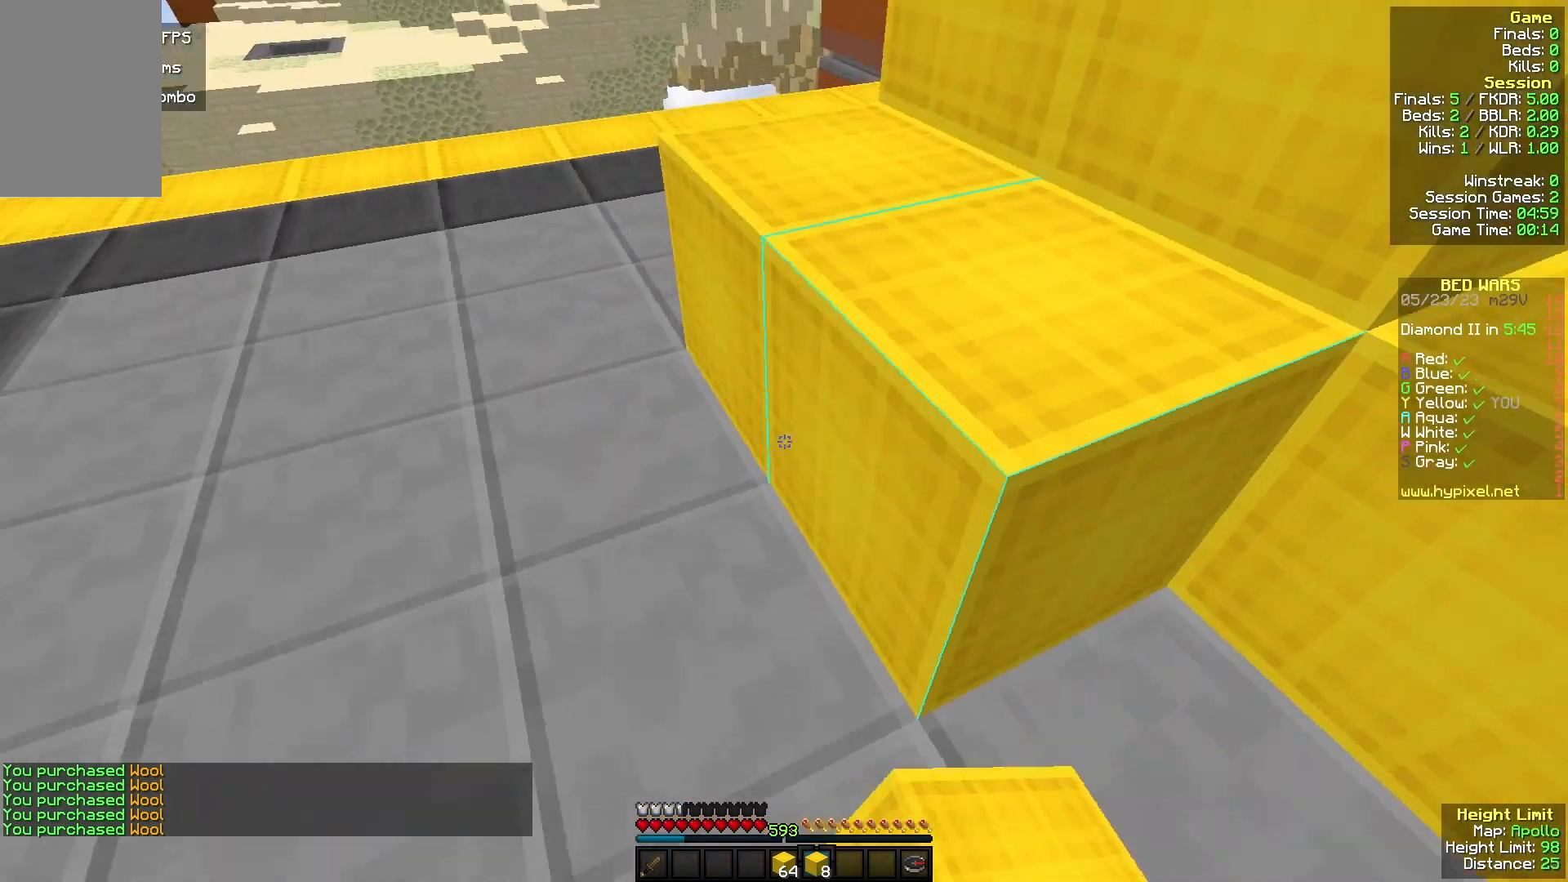
{"keys": ["a", "w"], "mouse": ["right"], "events": [[33, "a", "up"], [367, "a", "down"], [433, "mouse_right", "down"]]}
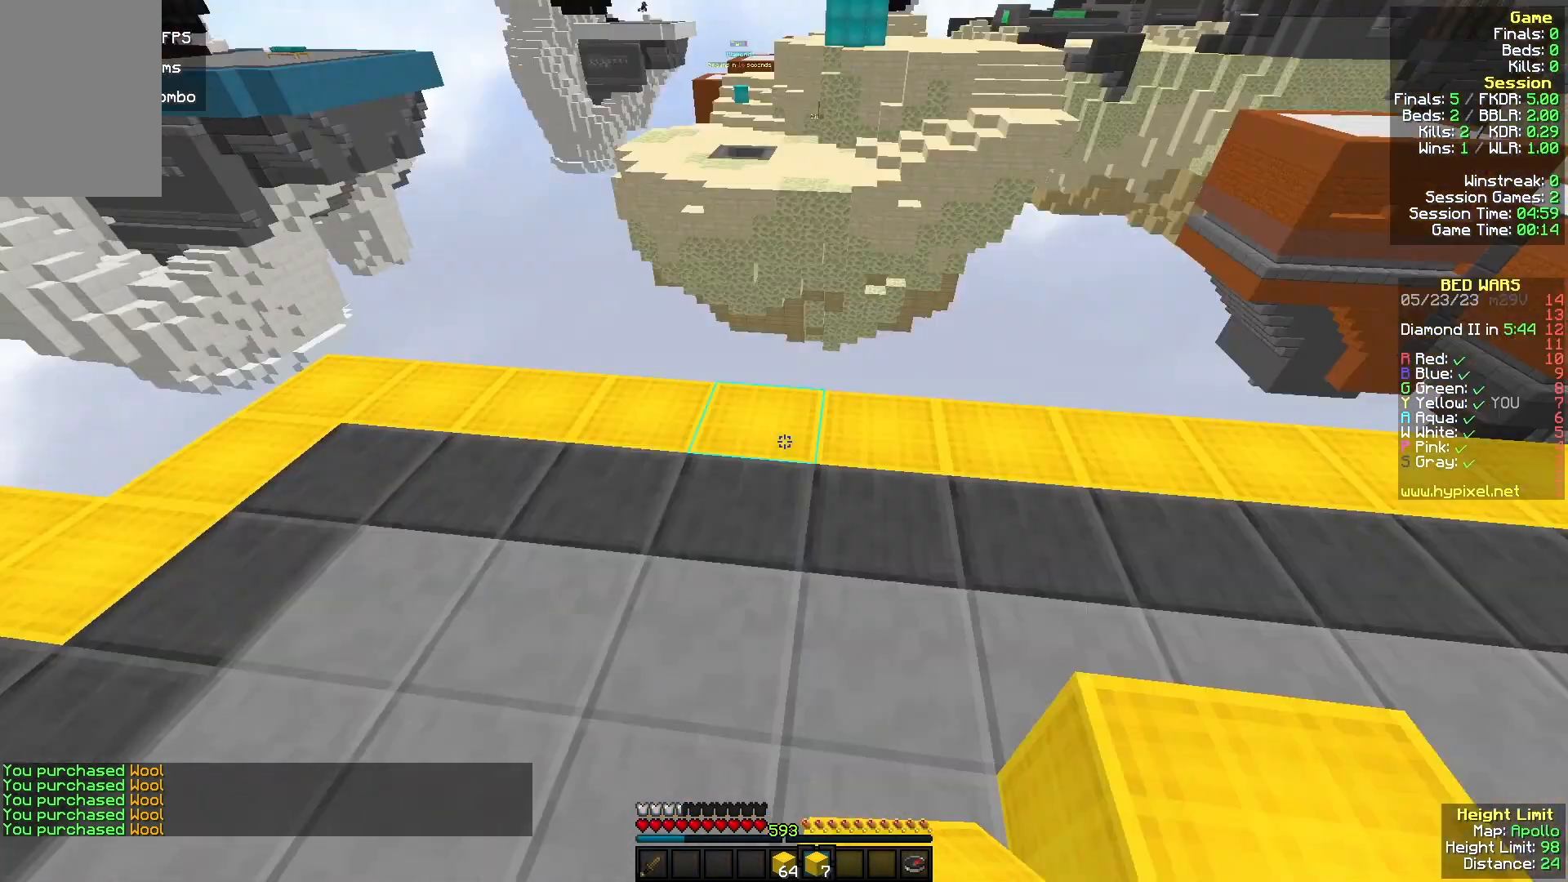
{"keys": ["w"], "mouse": ["right"], "events": [[33, "mouse_right", "up"], [367, "mouse_right", "down"], [467, "a", "up"]]}
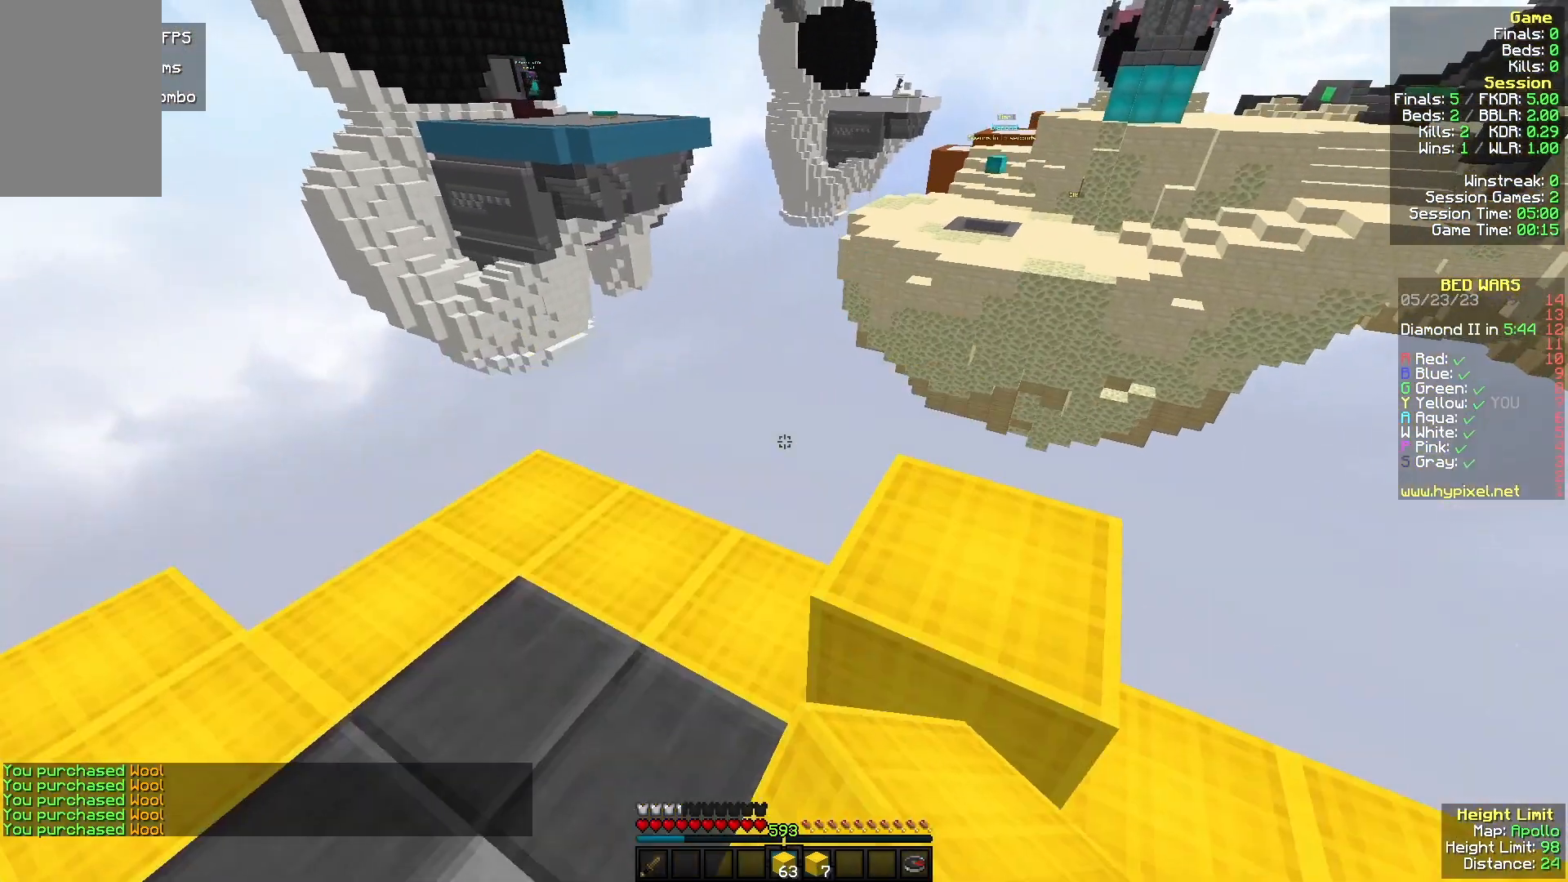
{"keys": ["a", "s"], "mouse": ["right"], "events": [[67, "mouse_right", "up"], [300, "mouse_right", "down"], [300, "w", "up"], [500, "a", "down"], [500, "s", "down"]]}
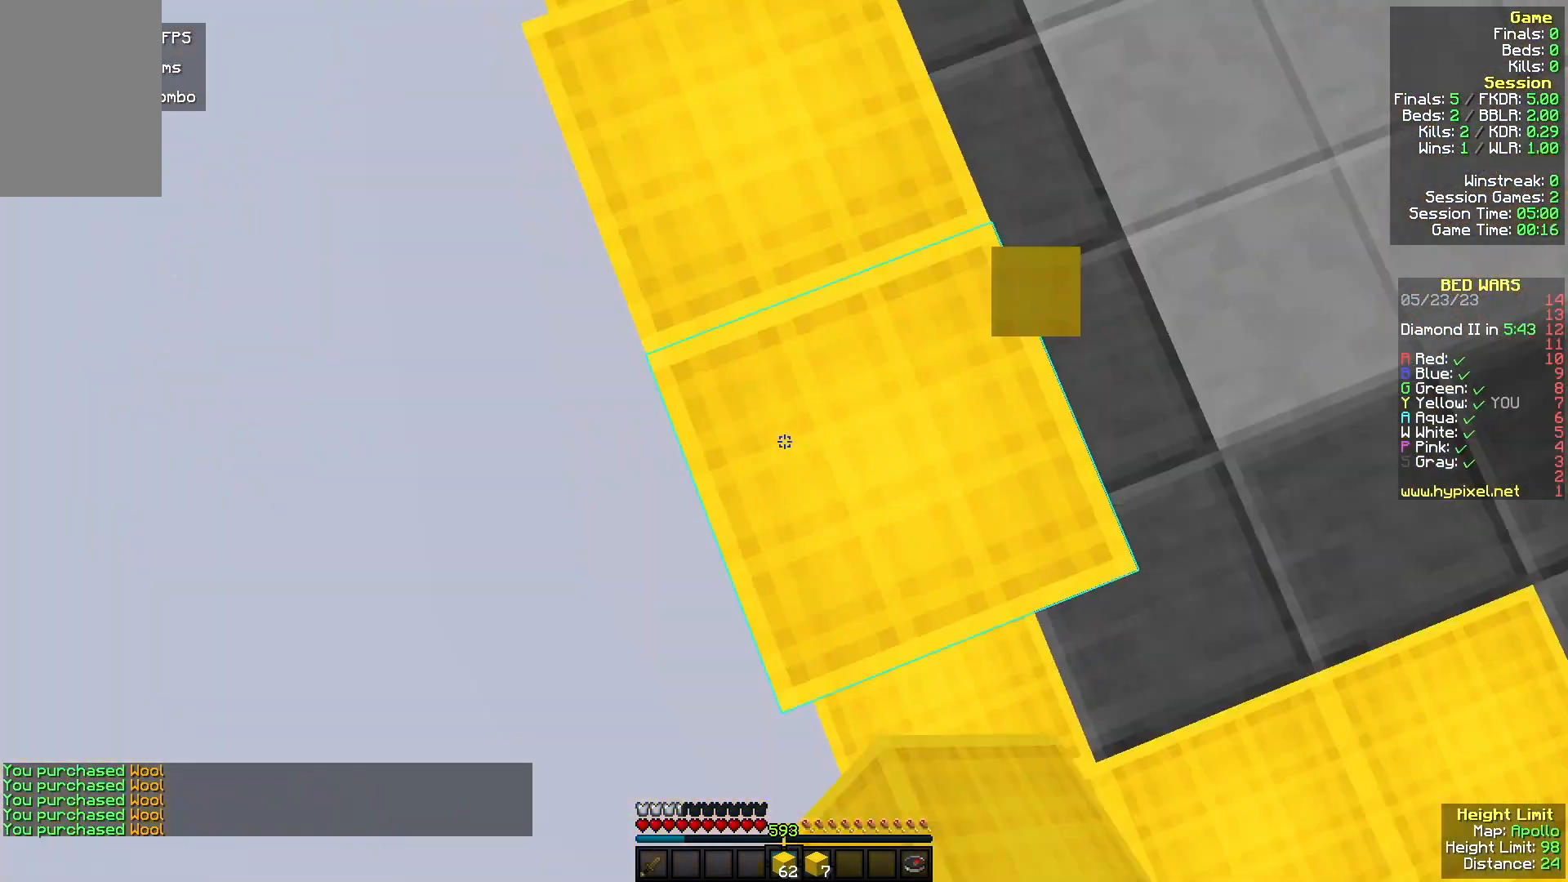
{"keys": ["a", "s"], "mouse": ["right"], "events": [[167, "mouse_right", "up"], [333, "mouse_right", "down"]]}
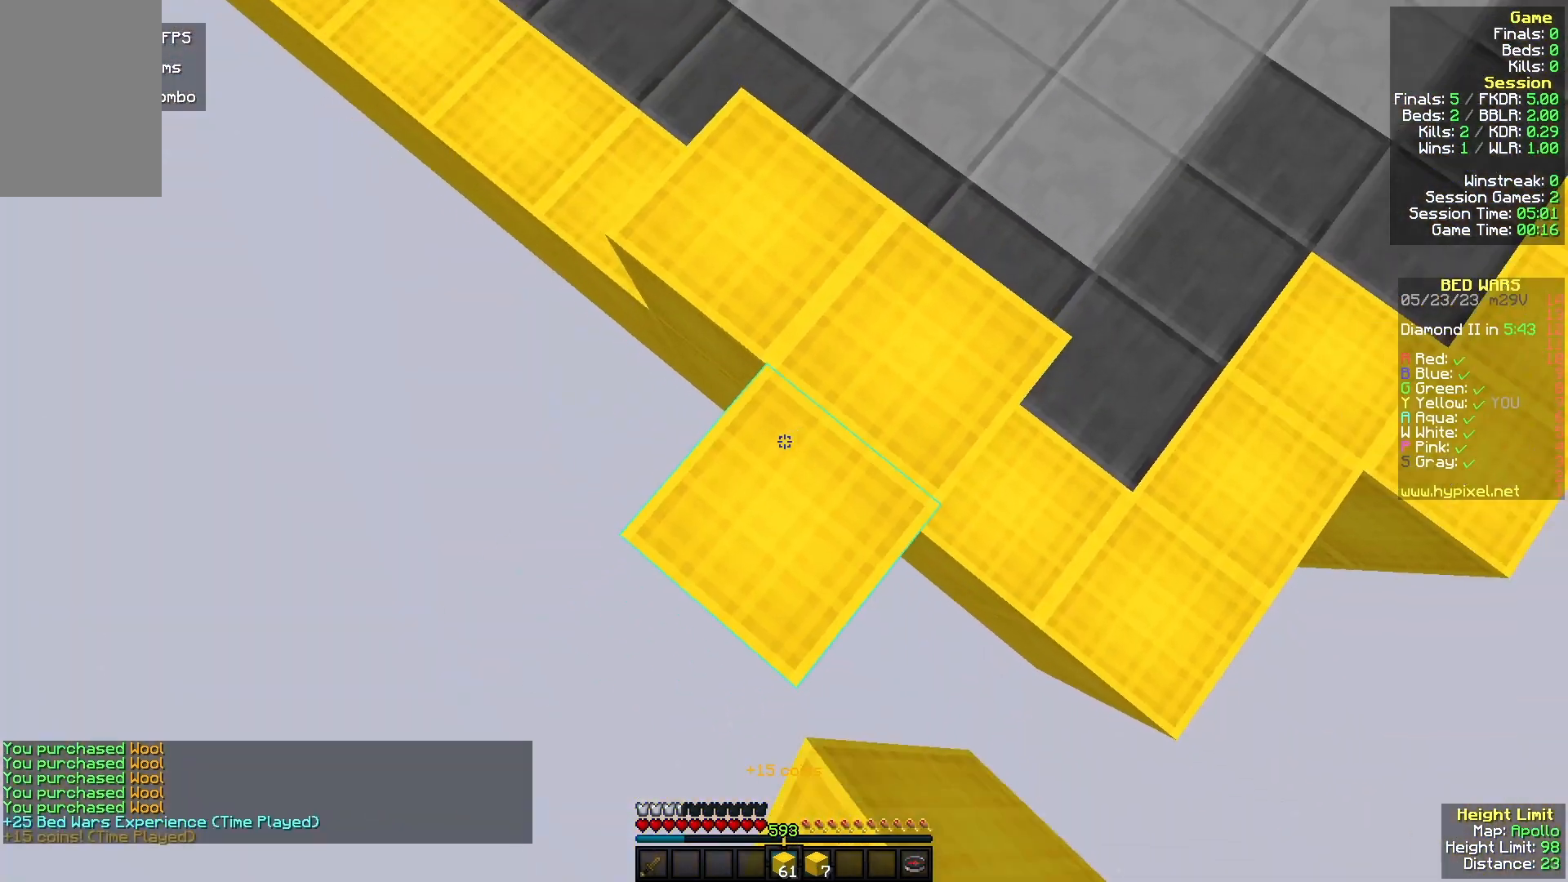
{"keys": ["a", "s"], "mouse": ["right"], "events": [[267, "mouse_right", "up"], [400, "mouse_right", "down"]]}
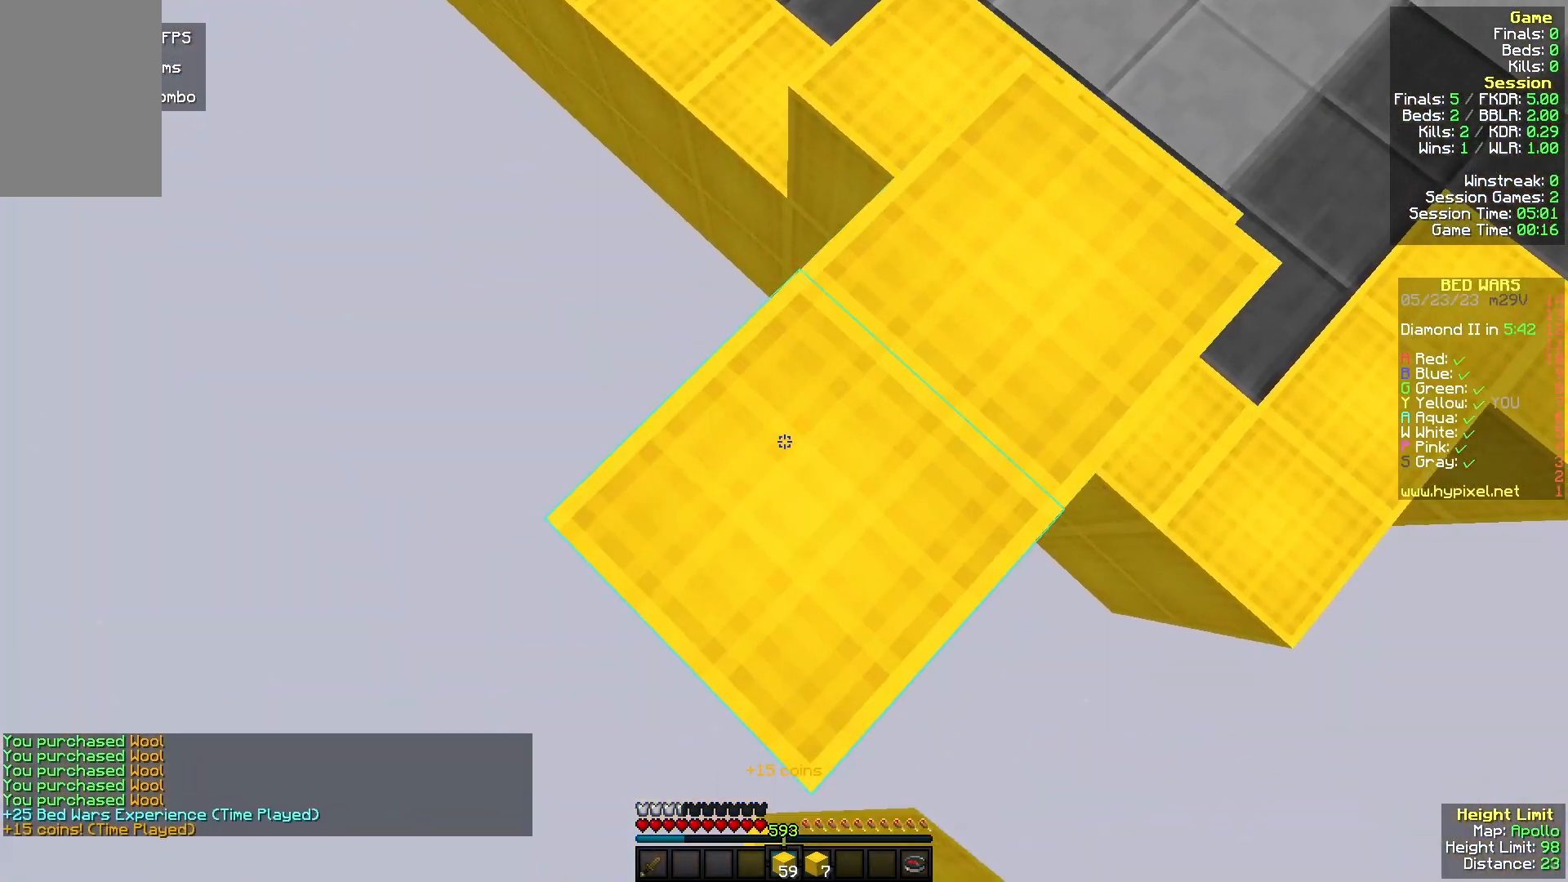
{"keys": ["a", "s"], "mouse": [], "events": [[133, "mouse_right", "up"], [233, "mouse_right", "down"], [467, "mouse_right", "up"]]}
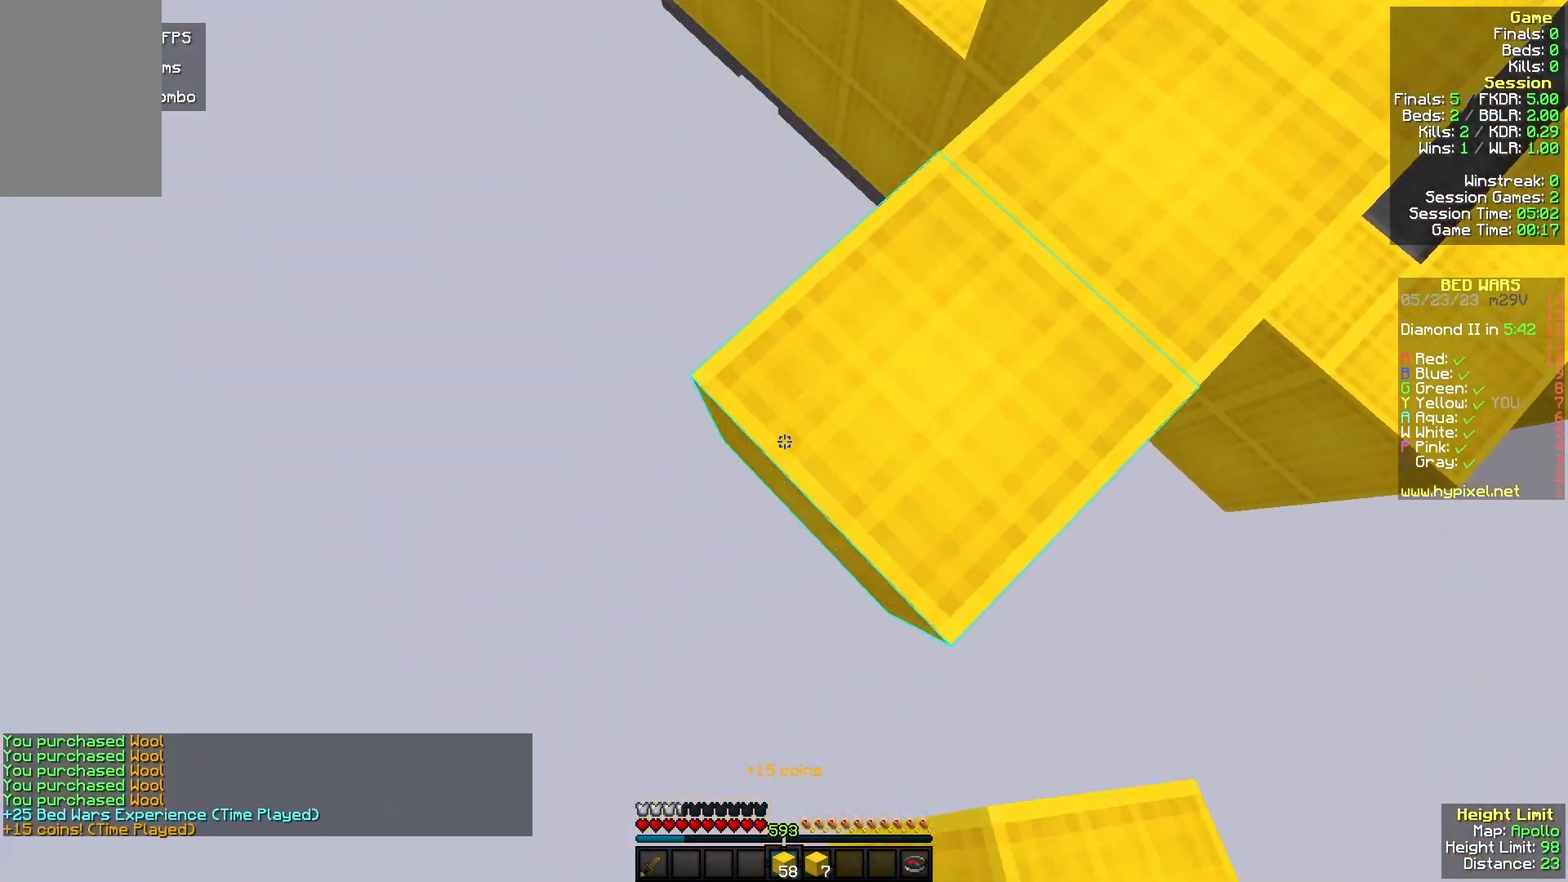
{"keys": ["a", "s"], "mouse": ["right"], "events": [[100, "mouse_right", "down"], [333, "mouse_right", "up"], [467, "mouse_right", "down"]]}
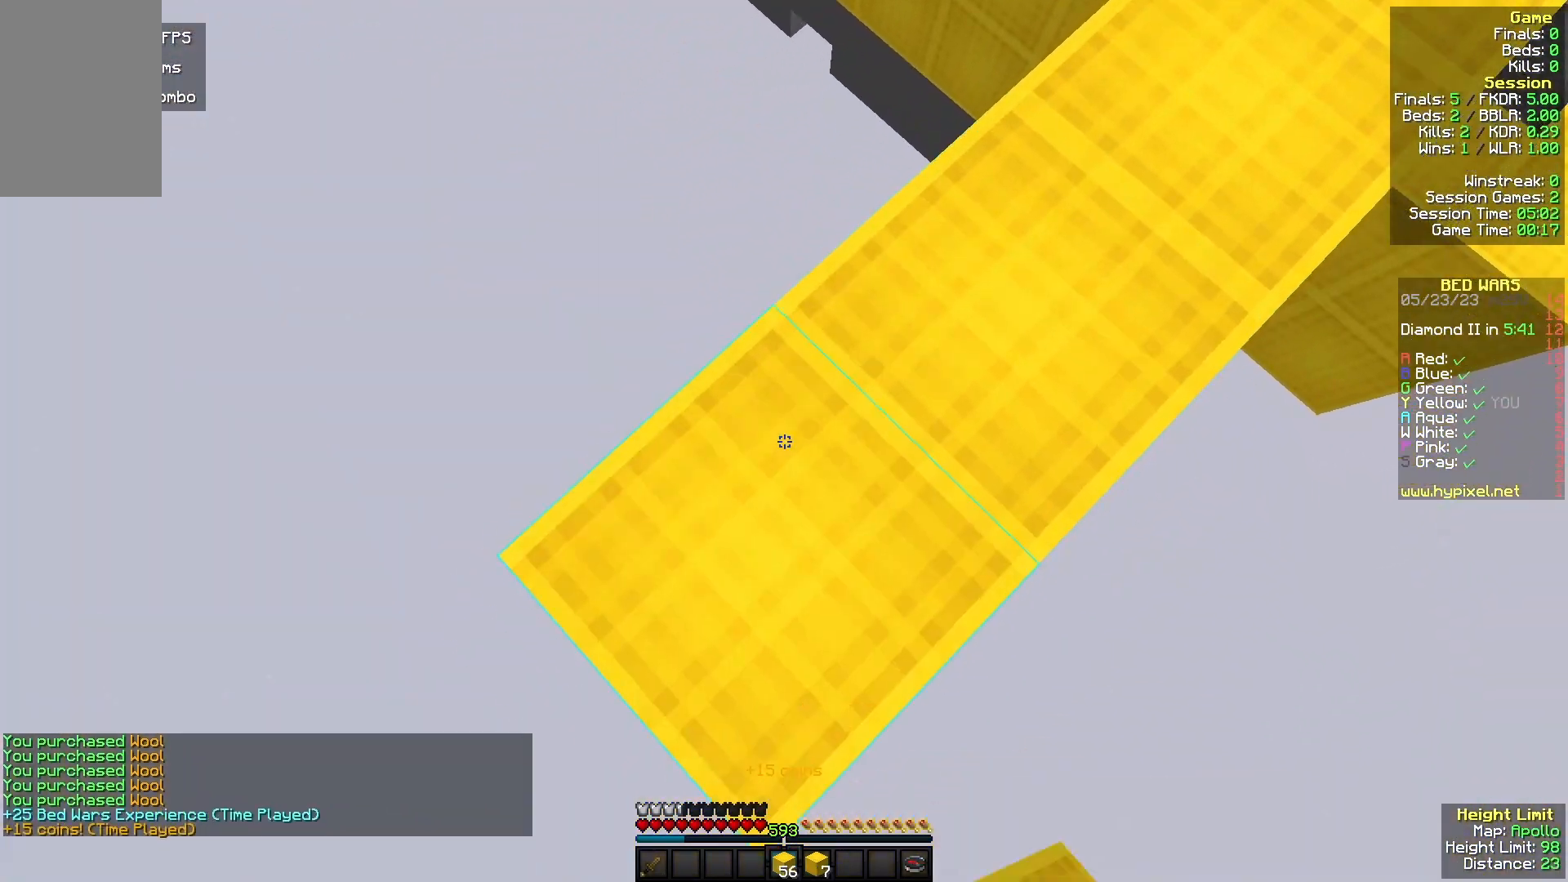
{"keys": ["a", "s"], "mouse": [], "events": [[200, "mouse_right", "up"], [300, "mouse_right", "down"], [467, "mouse_right", "up"]]}
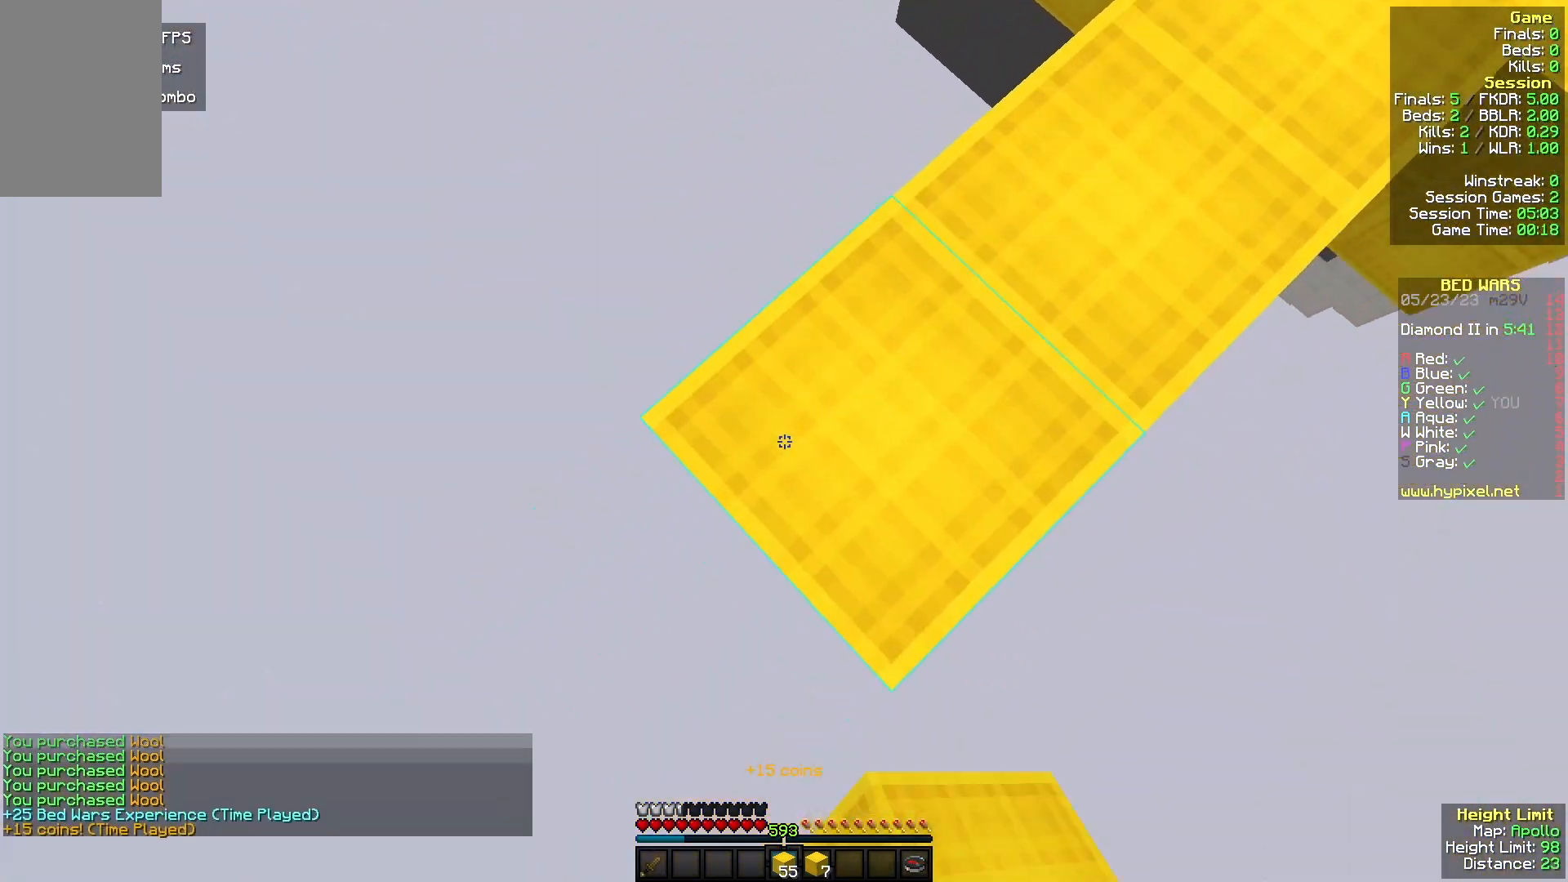
{"keys": ["a", "s"], "mouse": ["right"], "events": [[167, "mouse_right", "down"], [400, "mouse_right", "up"], [500, "mouse_right", "down"]]}
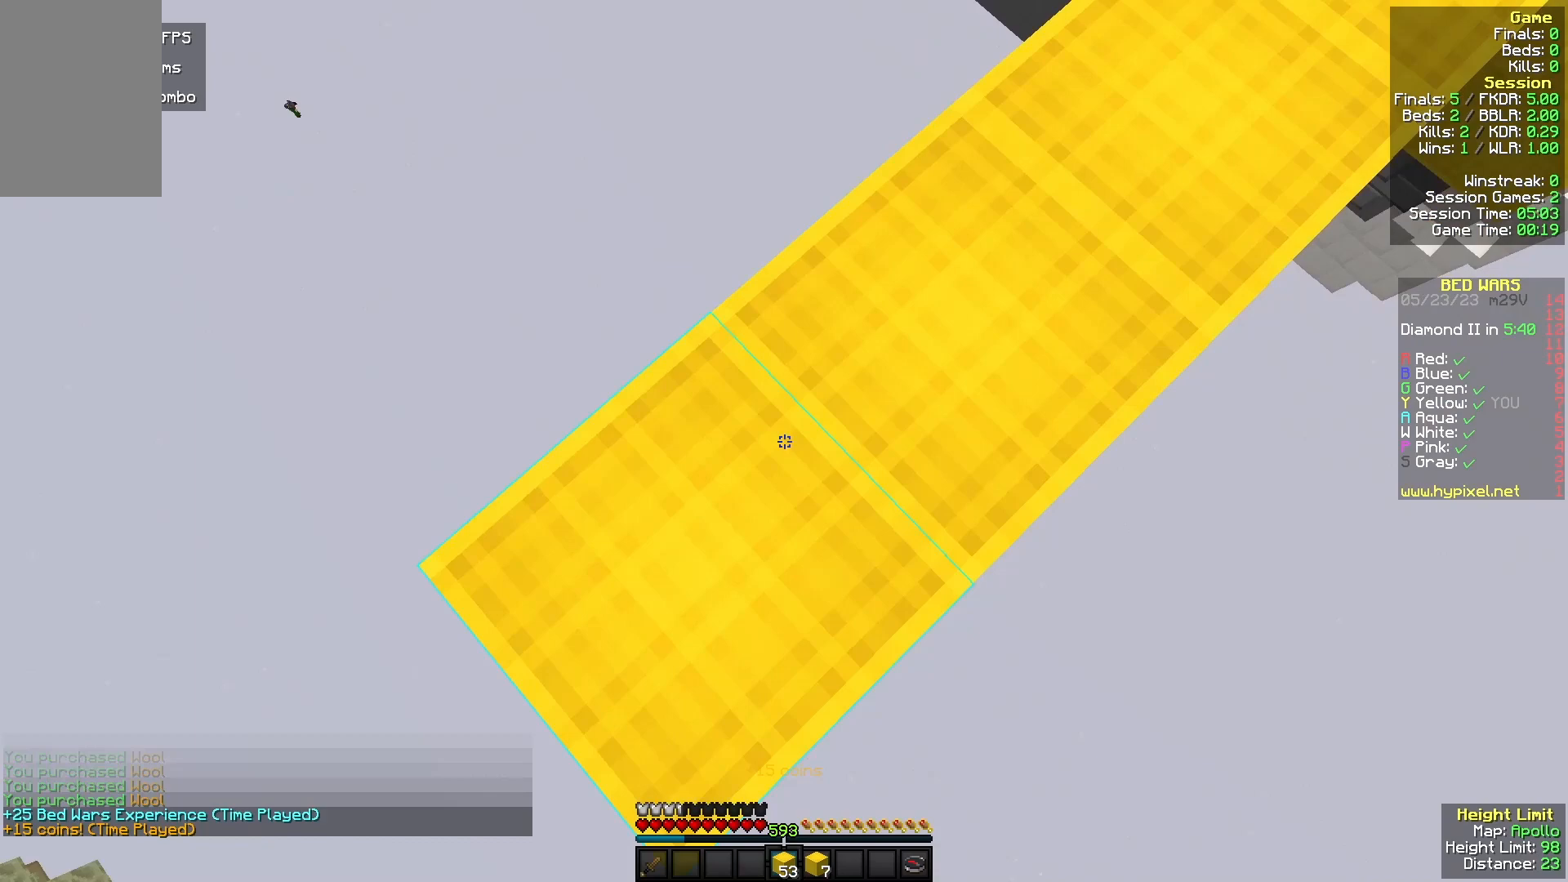
{"keys": ["a", "s"], "mouse": ["right"], "events": [[167, "mouse_right", "up"], [367, "mouse_right", "down"]]}
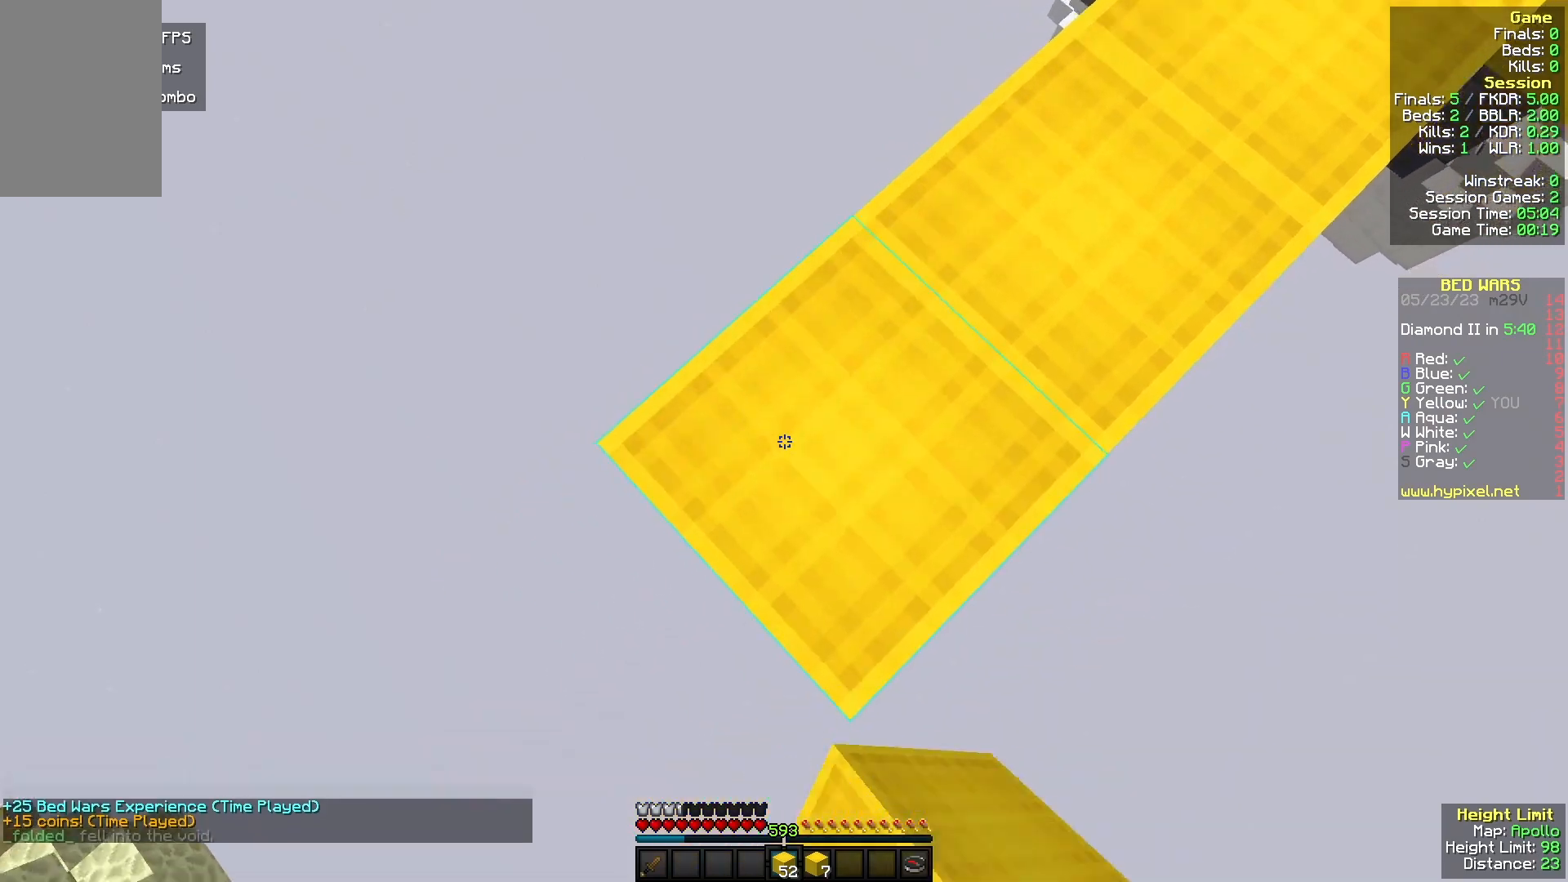
{"keys": ["a", "s"], "mouse": [], "events": [[100, "mouse_right", "up"], [200, "mouse_right", "down"], [367, "mouse_right", "up"]]}